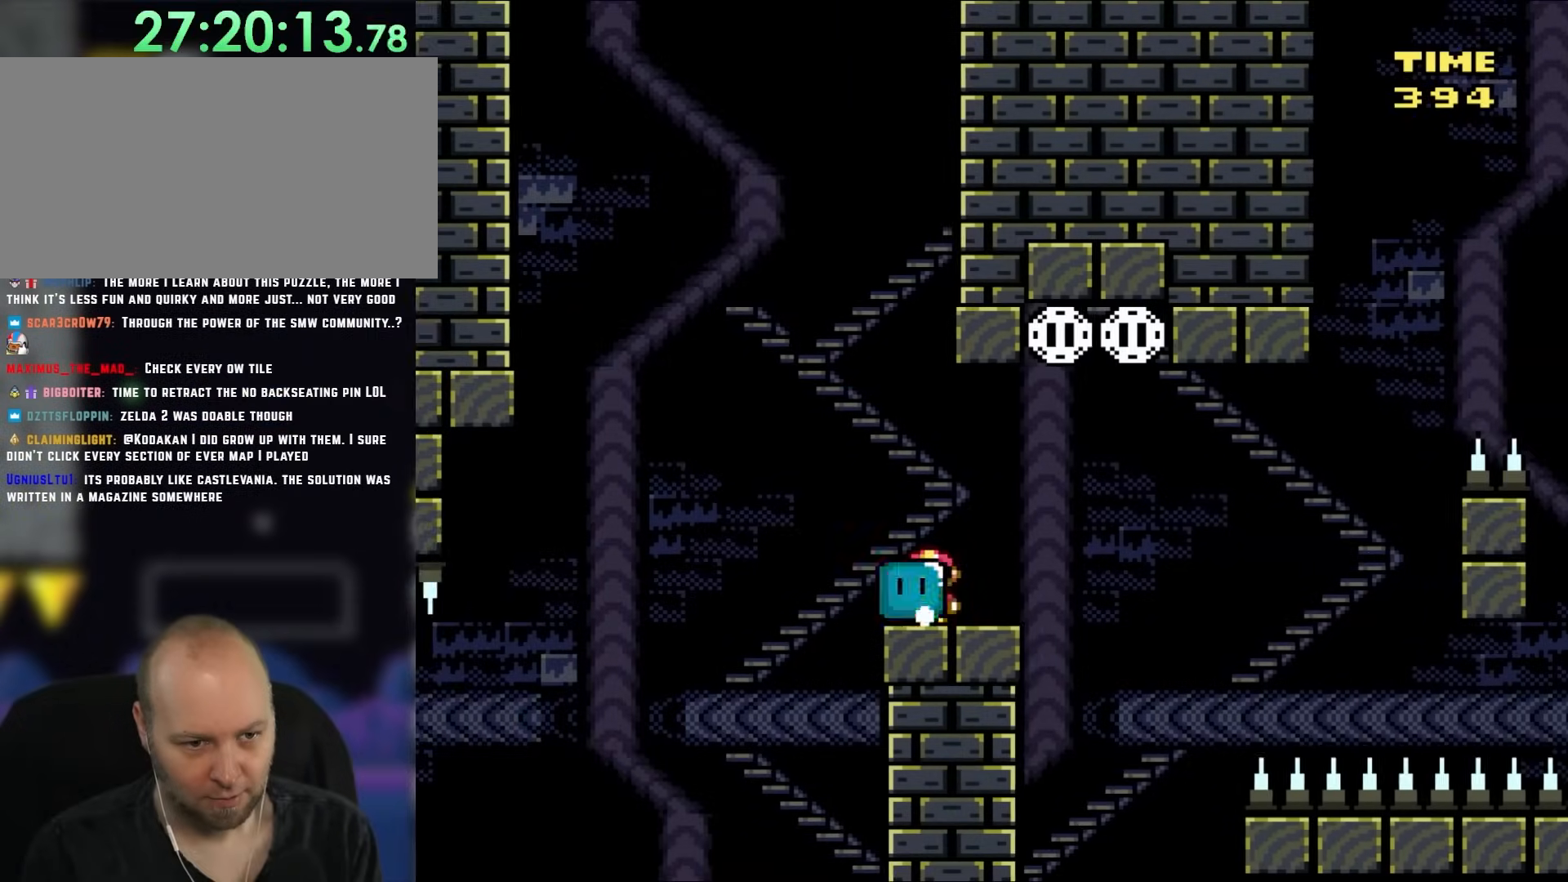
Gameplay with a controller (Nintendo layout); each line is a JSON object with the inputs held at the frame after it (dt_ms = milliseconds from this image to that frame). "events" lists button and stick changes between this image and that frame as [ms after this image, input, new state], when the widget could be followed in between. Not read: L1 L3 R3.
{"dt_ms": 1000, "buttons": ["B", "Y", "DPAD_LEFT"]}
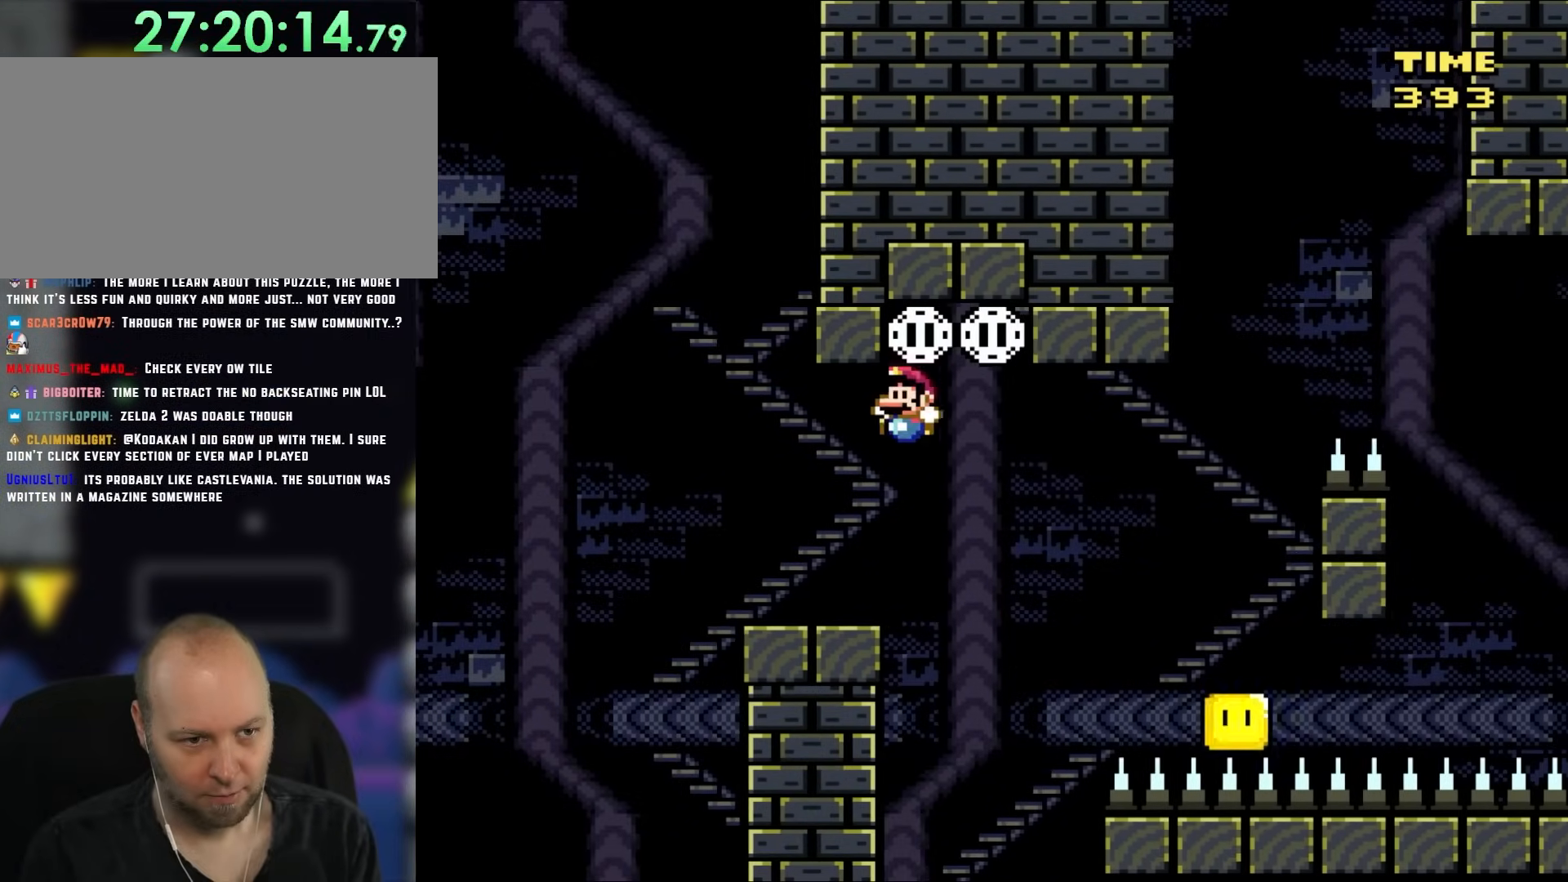
{"dt_ms": 500, "buttons": ["X", "DPAD_RIGHT"], "events": [[83, "B", "up"], [83, "X", "down"], [83, "Y", "up"], [117, "DPAD_UP", "down"], [150, "DPAD_LEFT", "up"], [183, "DPAD_RIGHT", "down"], [183, "DPAD_UP", "up"], [367, "A", "down"], [417, "A", "up"]]}
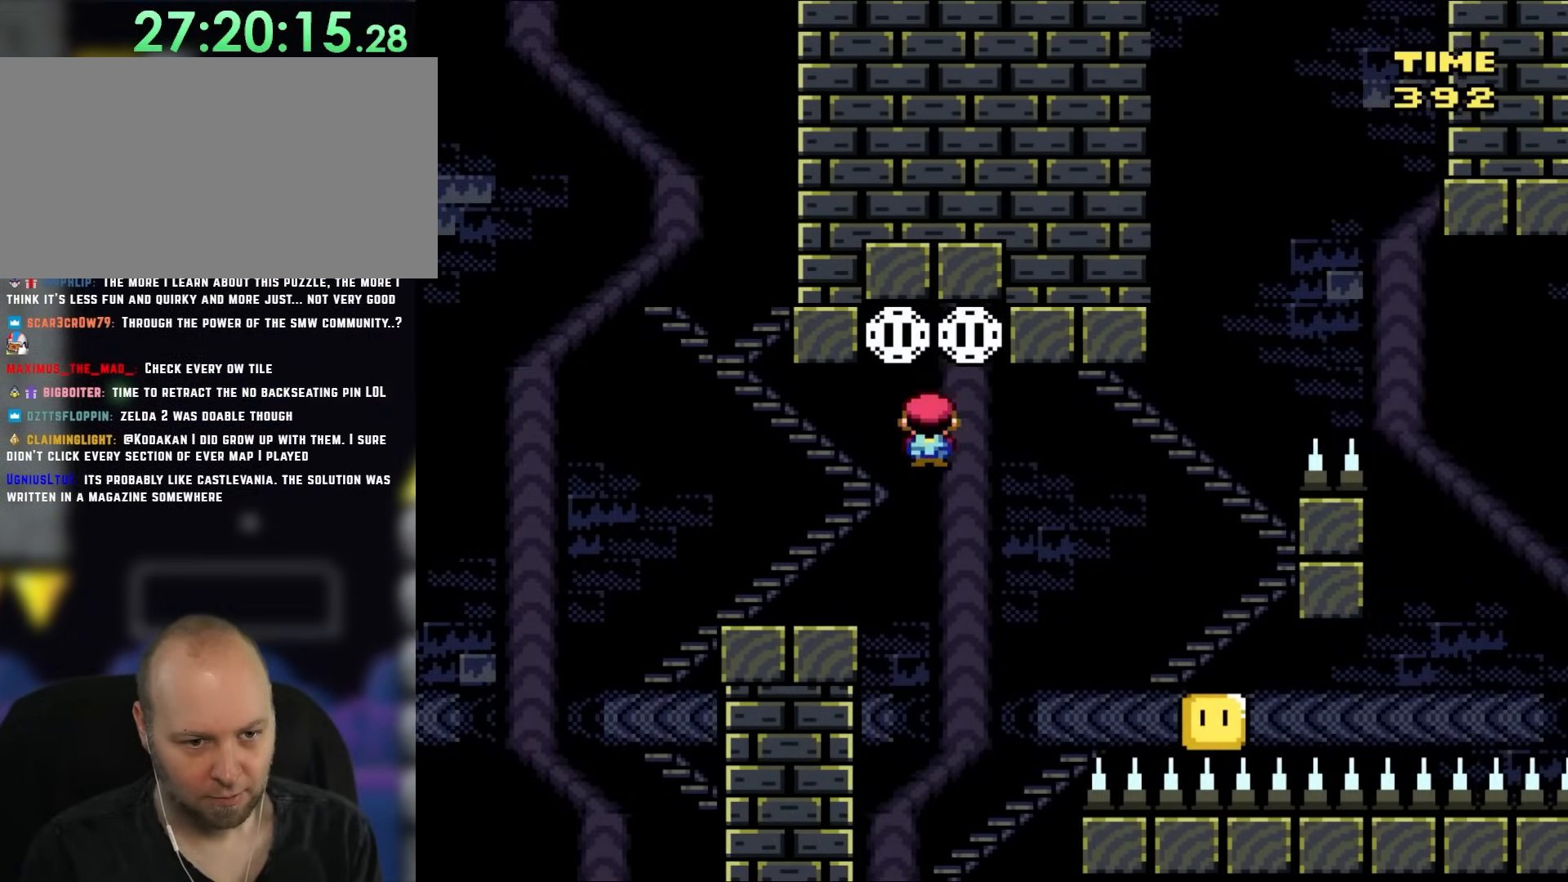
{"dt_ms": 500, "buttons": ["A", "X", "DPAD_LEFT"], "events": [[50, "A", "down"], [350, "A", "up"], [417, "DPAD_UP", "down"], [467, "A", "down"], [500, "DPAD_LEFT", "down"], [500, "DPAD_RIGHT", "up"], [500, "DPAD_UP", "up"]]}
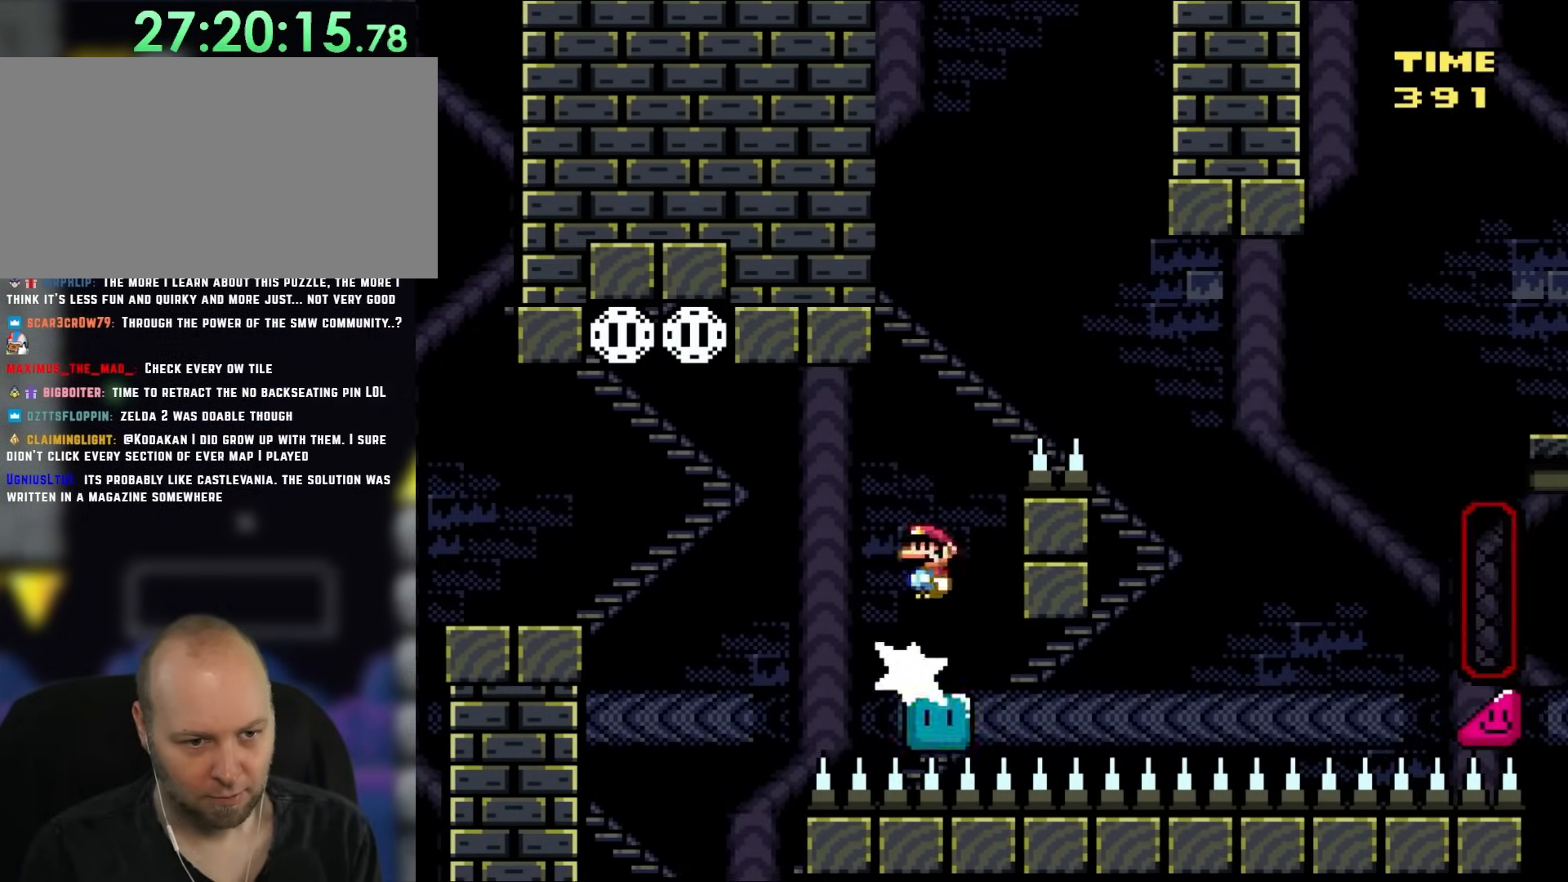
{"dt_ms": 500, "buttons": ["A", "X", "DPAD_RIGHT"], "events": [[100, "DPAD_UP", "down"], [117, "DPAD_LEFT", "up"], [117, "DPAD_RIGHT", "down"], [117, "DPAD_UP", "up"]]}
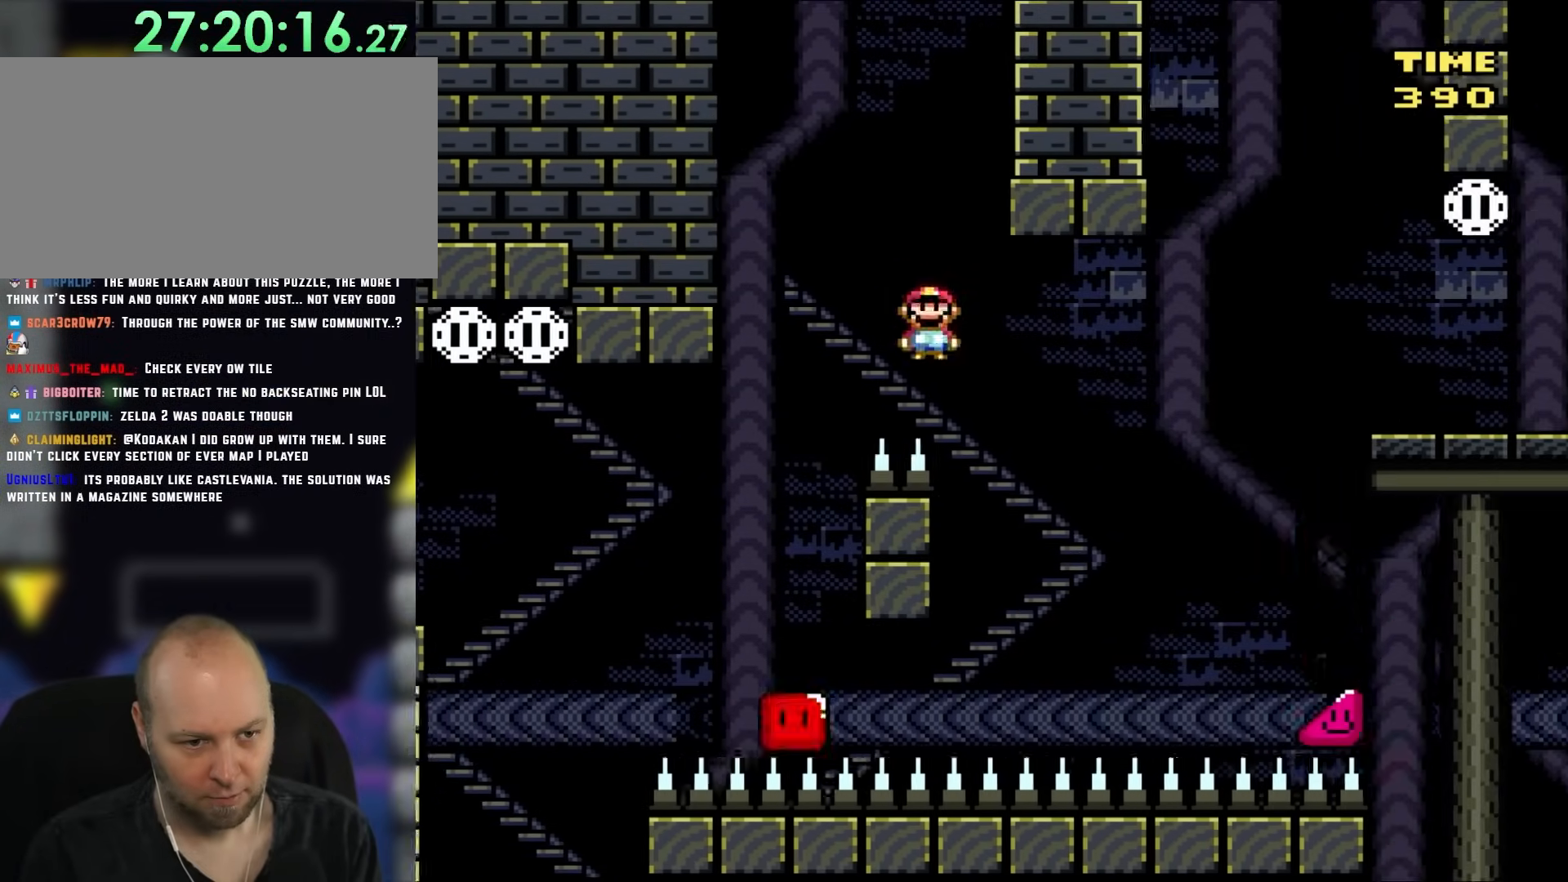
{"dt_ms": 500, "buttons": ["A", "X", "DPAD_UP", "DPAD_LEFT"], "events": [[333, "A", "up"], [333, "DPAD_UP", "down"], [433, "DPAD_UP", "up"], [467, "DPAD_UP", "down"], [500, "A", "down"], [500, "DPAD_LEFT", "down"], [500, "DPAD_RIGHT", "up"]]}
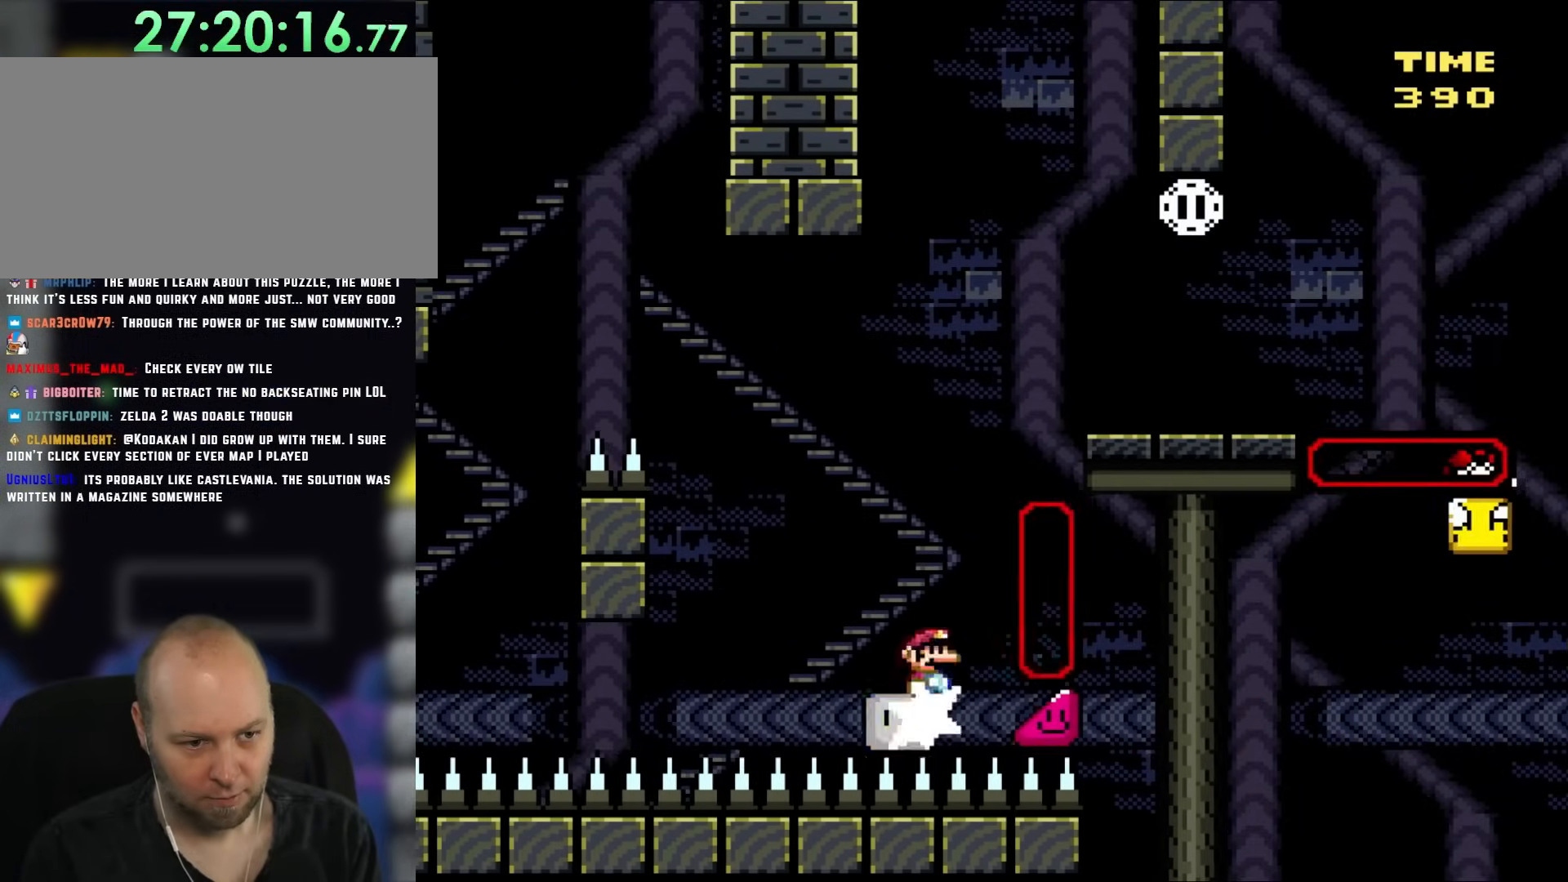
{"dt_ms": 500, "buttons": ["A", "X", "DPAD_RIGHT"], "events": [[33, "DPAD_UP", "up"], [117, "DPAD_UP", "down"], [150, "DPAD_LEFT", "up"], [150, "DPAD_RIGHT", "down"], [150, "DPAD_UP", "up"]]}
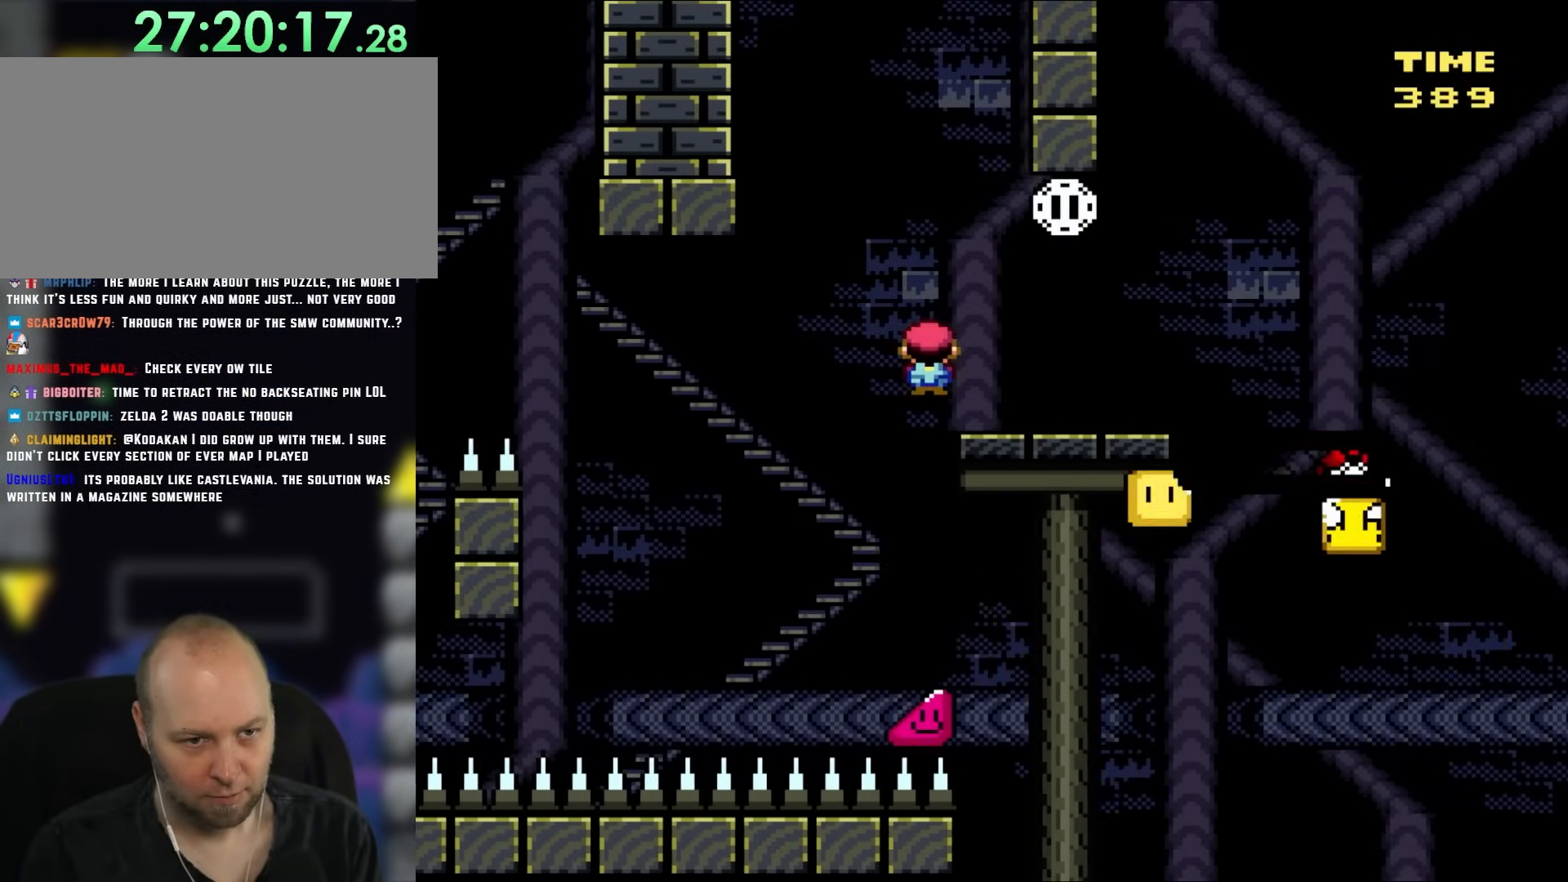
{"dt_ms": 500, "buttons": ["Y"], "events": [[83, "A", "up"], [233, "DPAD_UP", "down"], [267, "DPAD_LEFT", "down"], [267, "DPAD_RIGHT", "up"], [267, "DPAD_UP", "up"], [267, "X", "up"], [267, "Y", "down"], [383, "DPAD_LEFT", "up"]]}
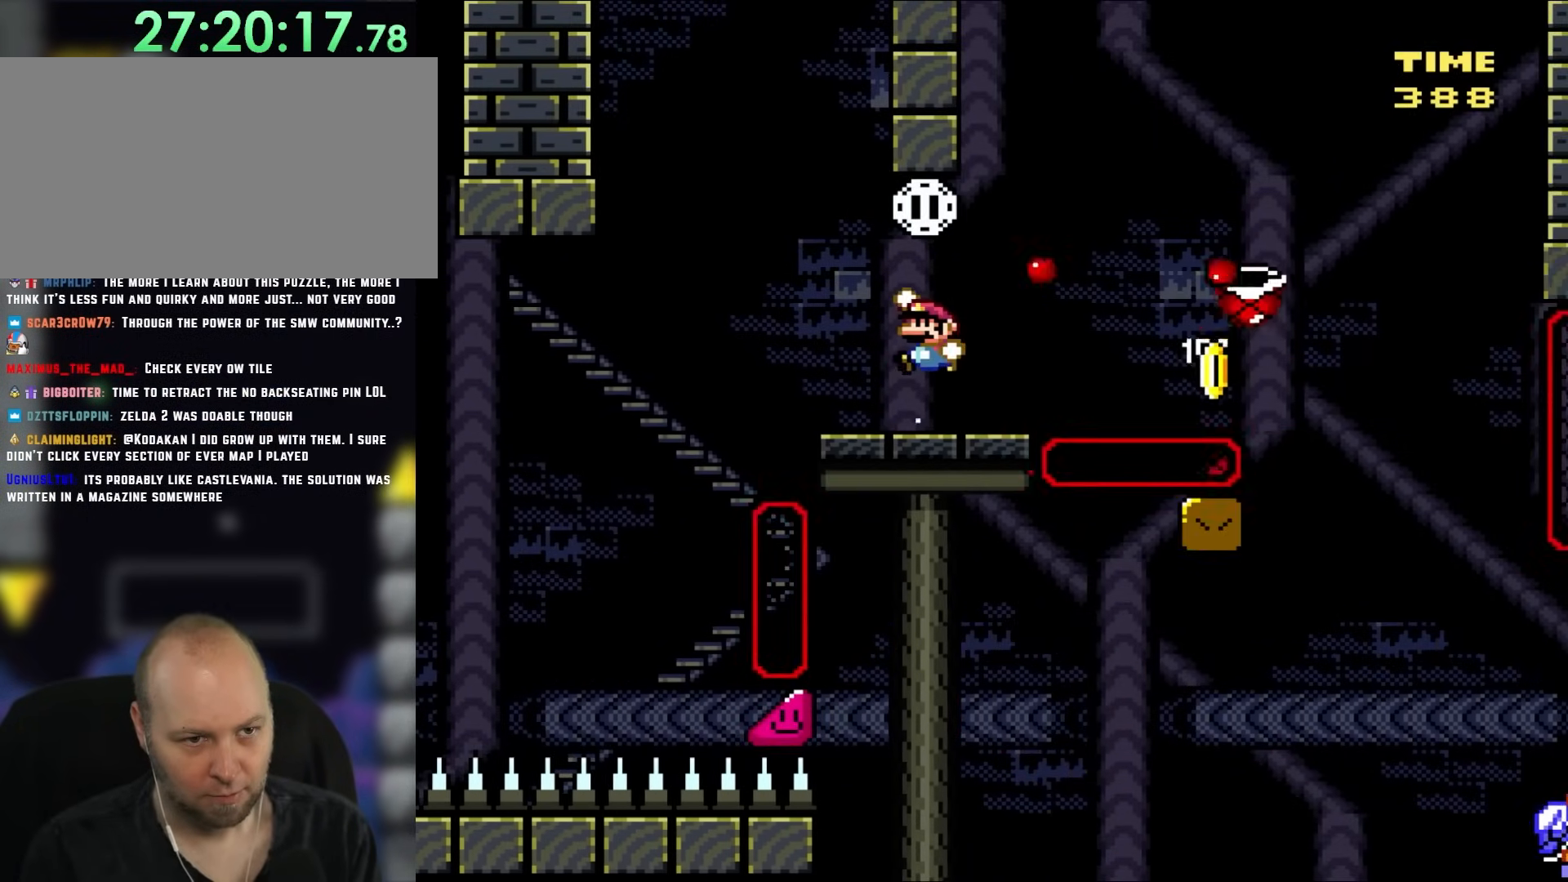
{"dt_ms": 500, "buttons": ["Y", "DPAD_RIGHT"], "events": [[33, "B", "down"], [333, "B", "up"], [333, "DPAD_RIGHT", "down"]]}
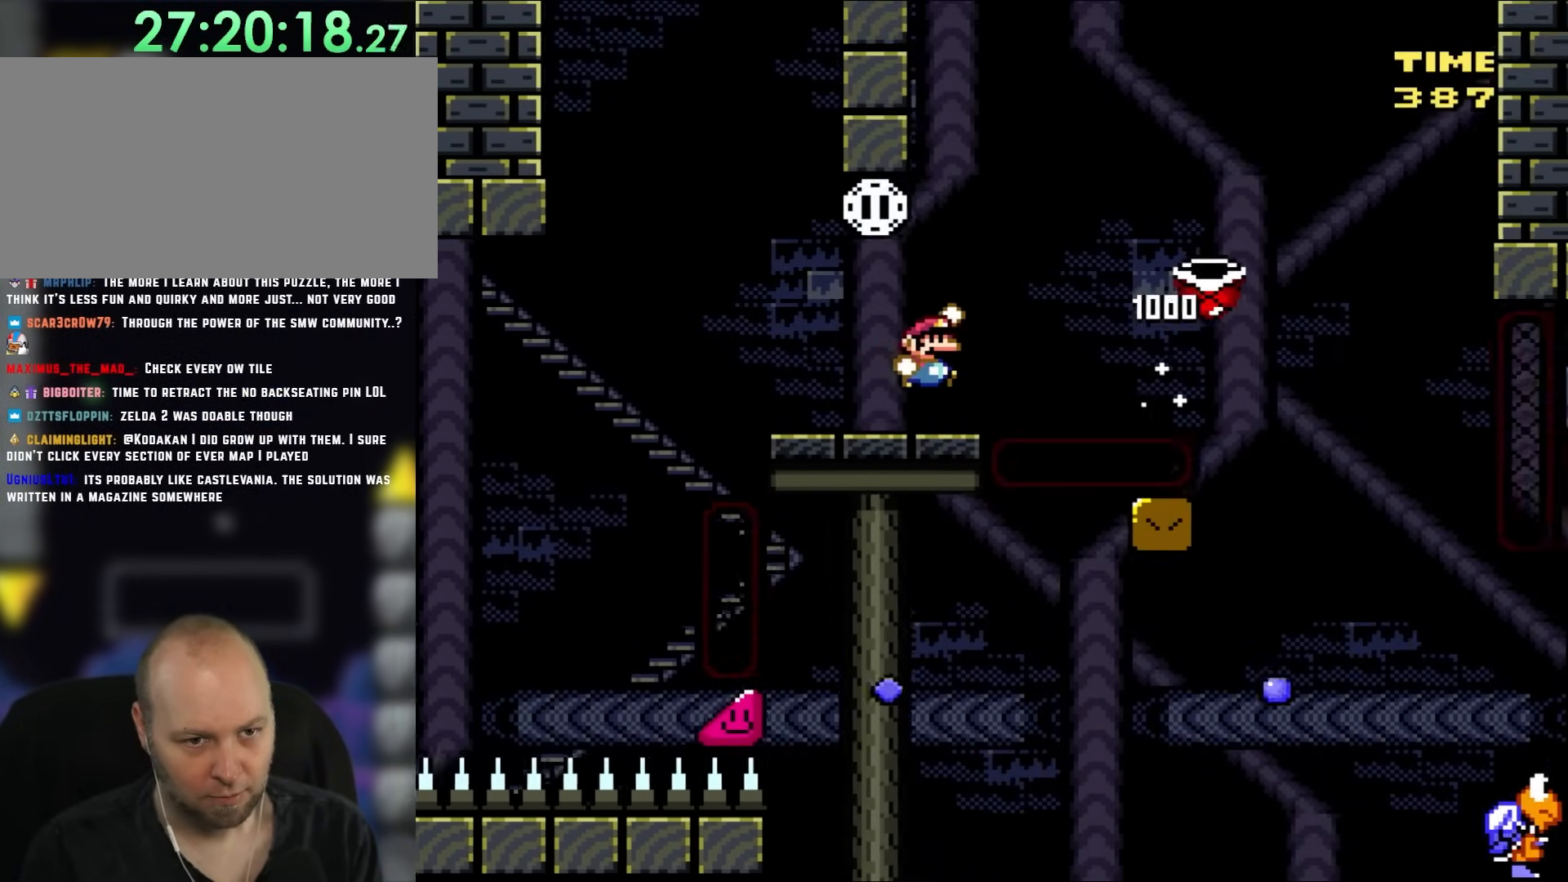
{"dt_ms": 500, "buttons": ["B", "Y", "DPAD_RIGHT"]}
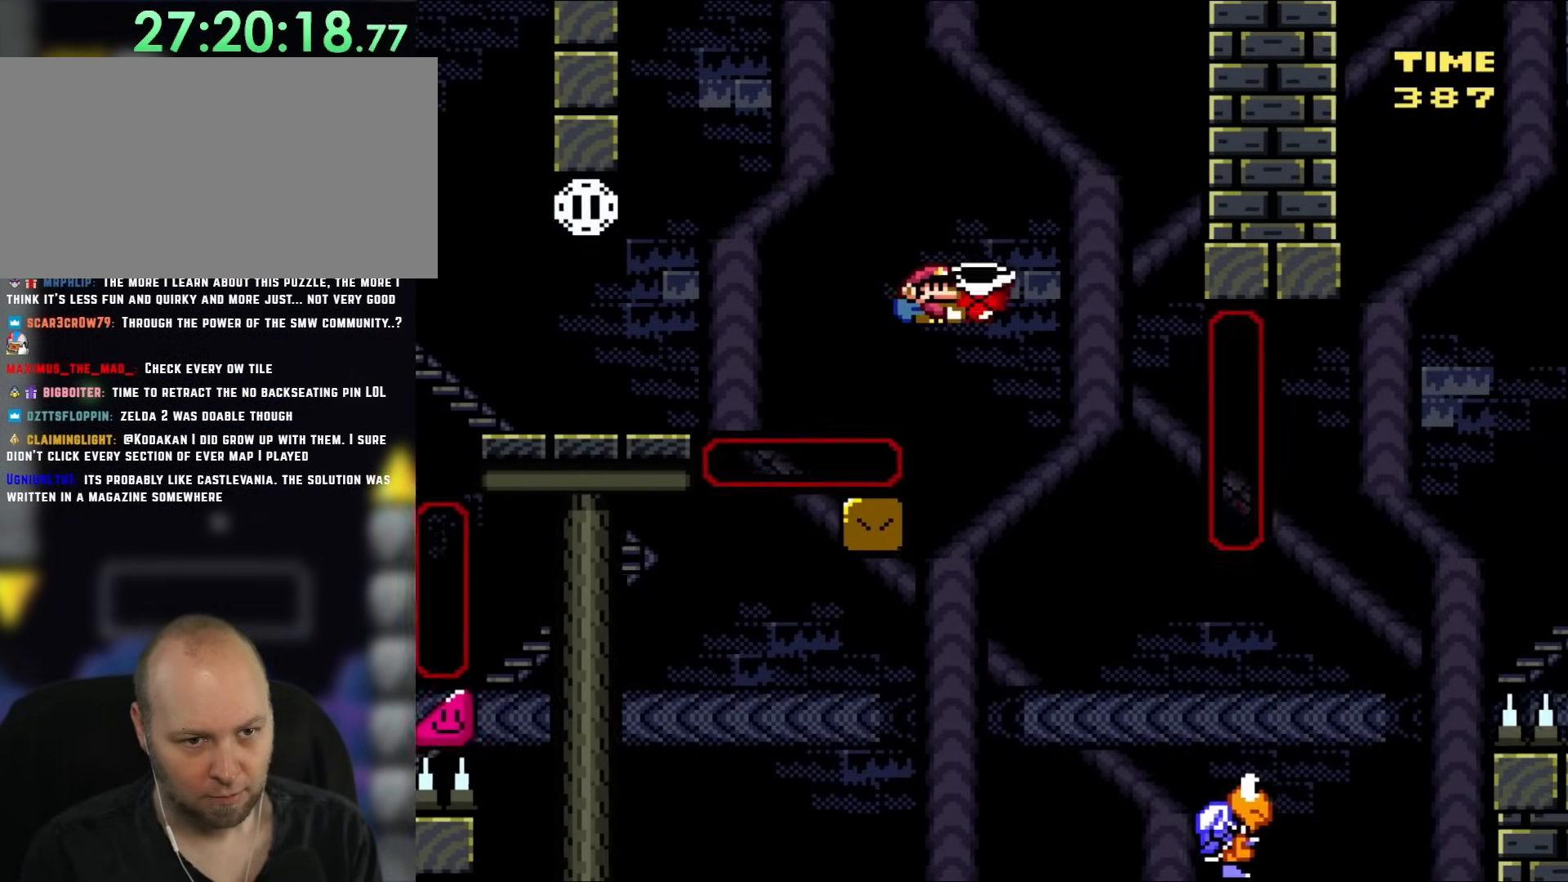
{"dt_ms": 500, "buttons": ["B", "Y", "DPAD_RIGHT"], "events": [[200, "Y", "up"], [300, "Y", "down"], [350, "B", "up"], [433, "B", "down"]]}
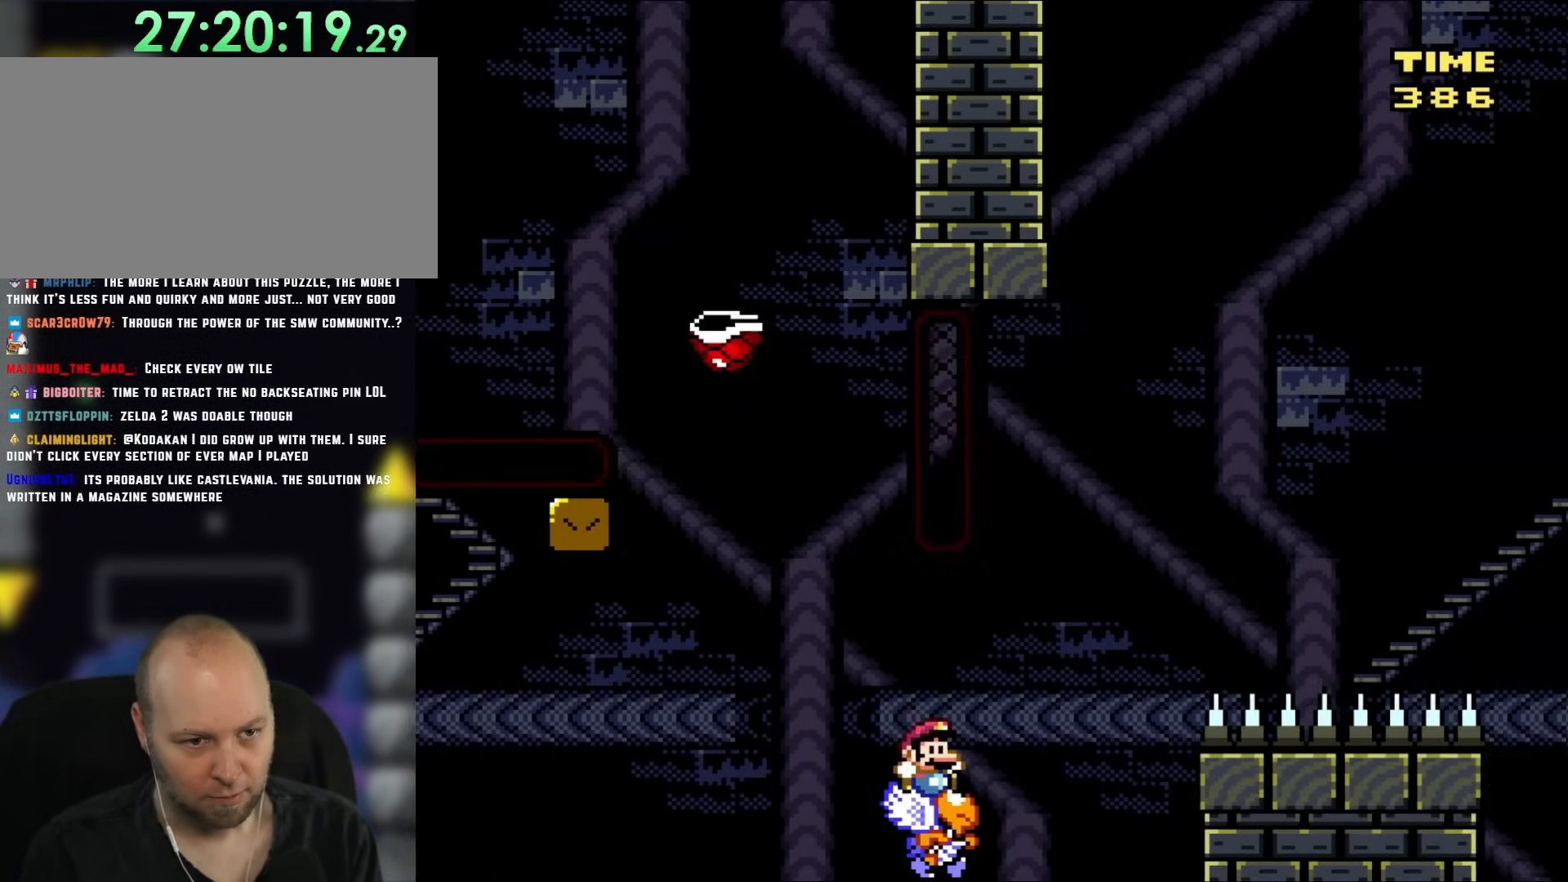
{"dt_ms": 500, "buttons": ["B", "Y", "DPAD_RIGHT"], "events": []}
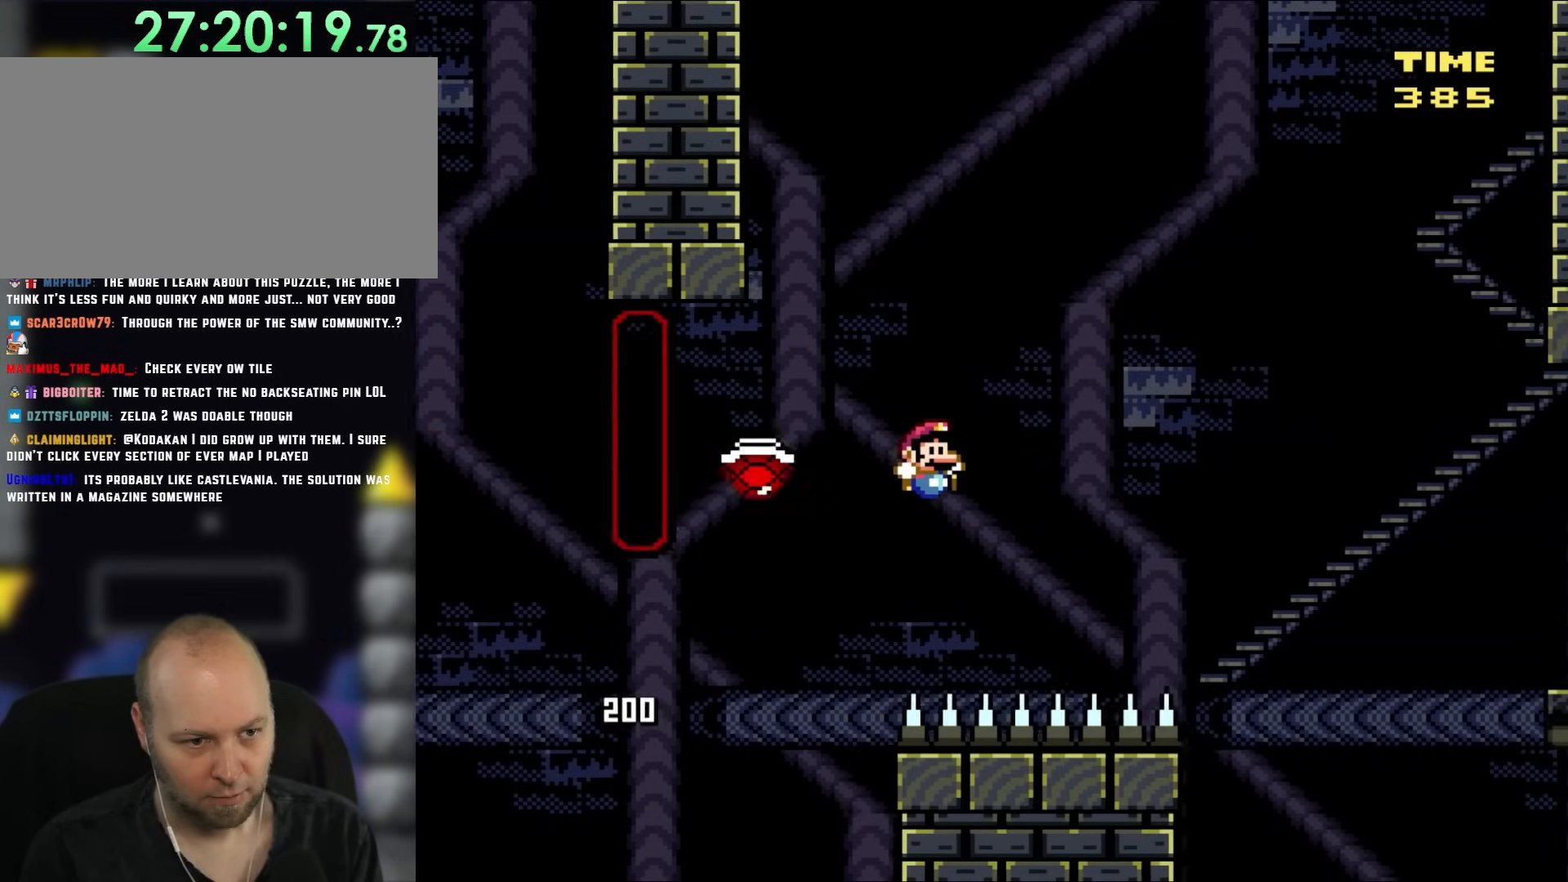
{"dt_ms": 500, "buttons": ["B", "Y", "DPAD_RIGHT"], "events": []}
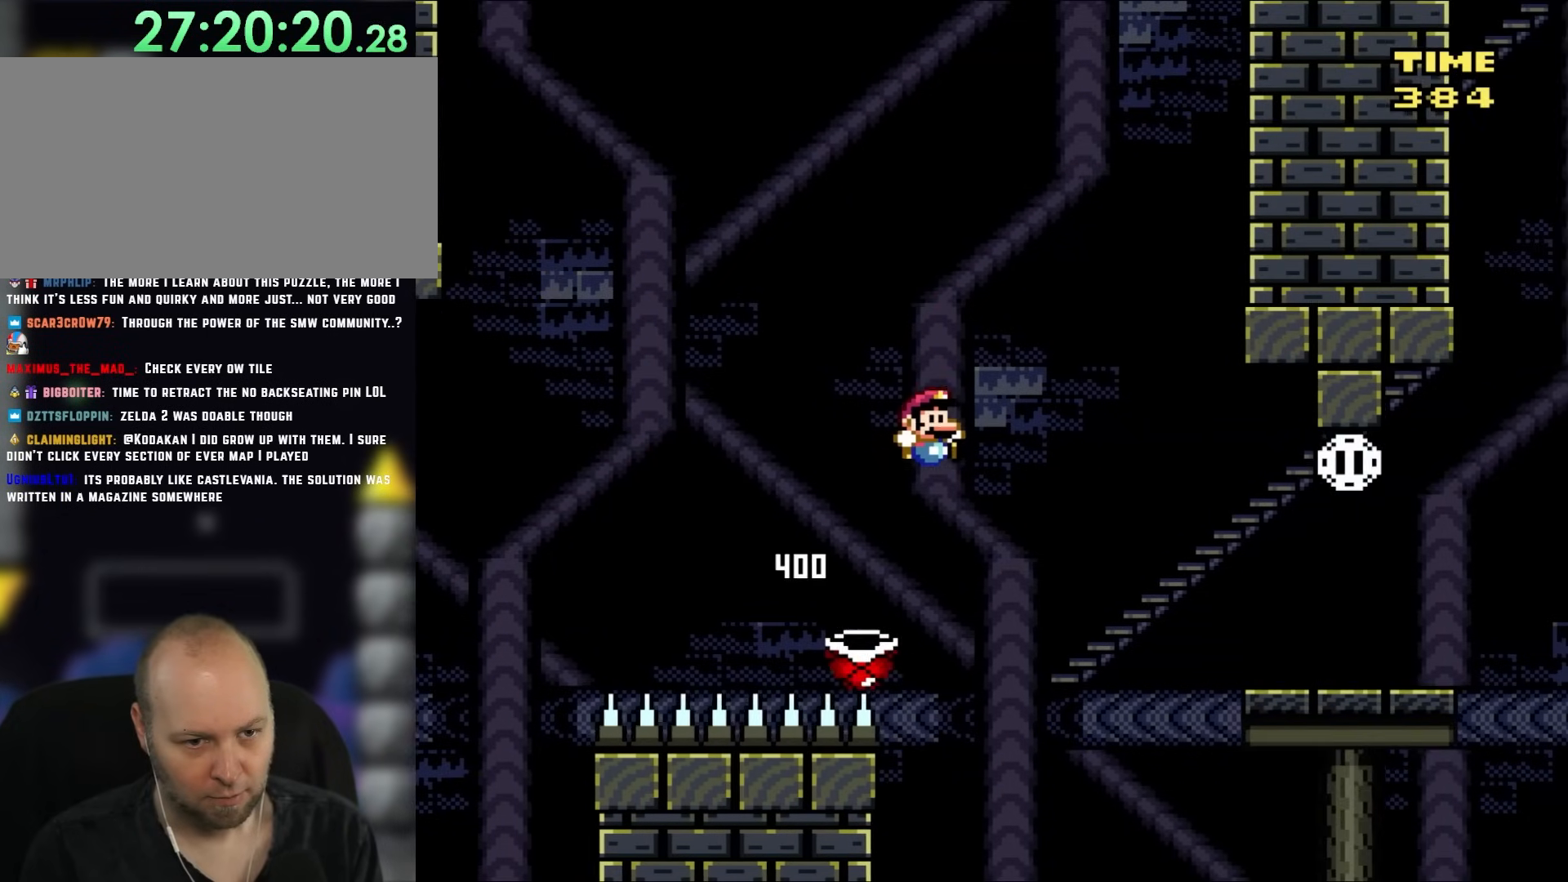
{"dt_ms": 500, "buttons": ["B", "Y", "DPAD_RIGHT"], "events": [[117, "B", "up"], [350, "B", "down"]]}
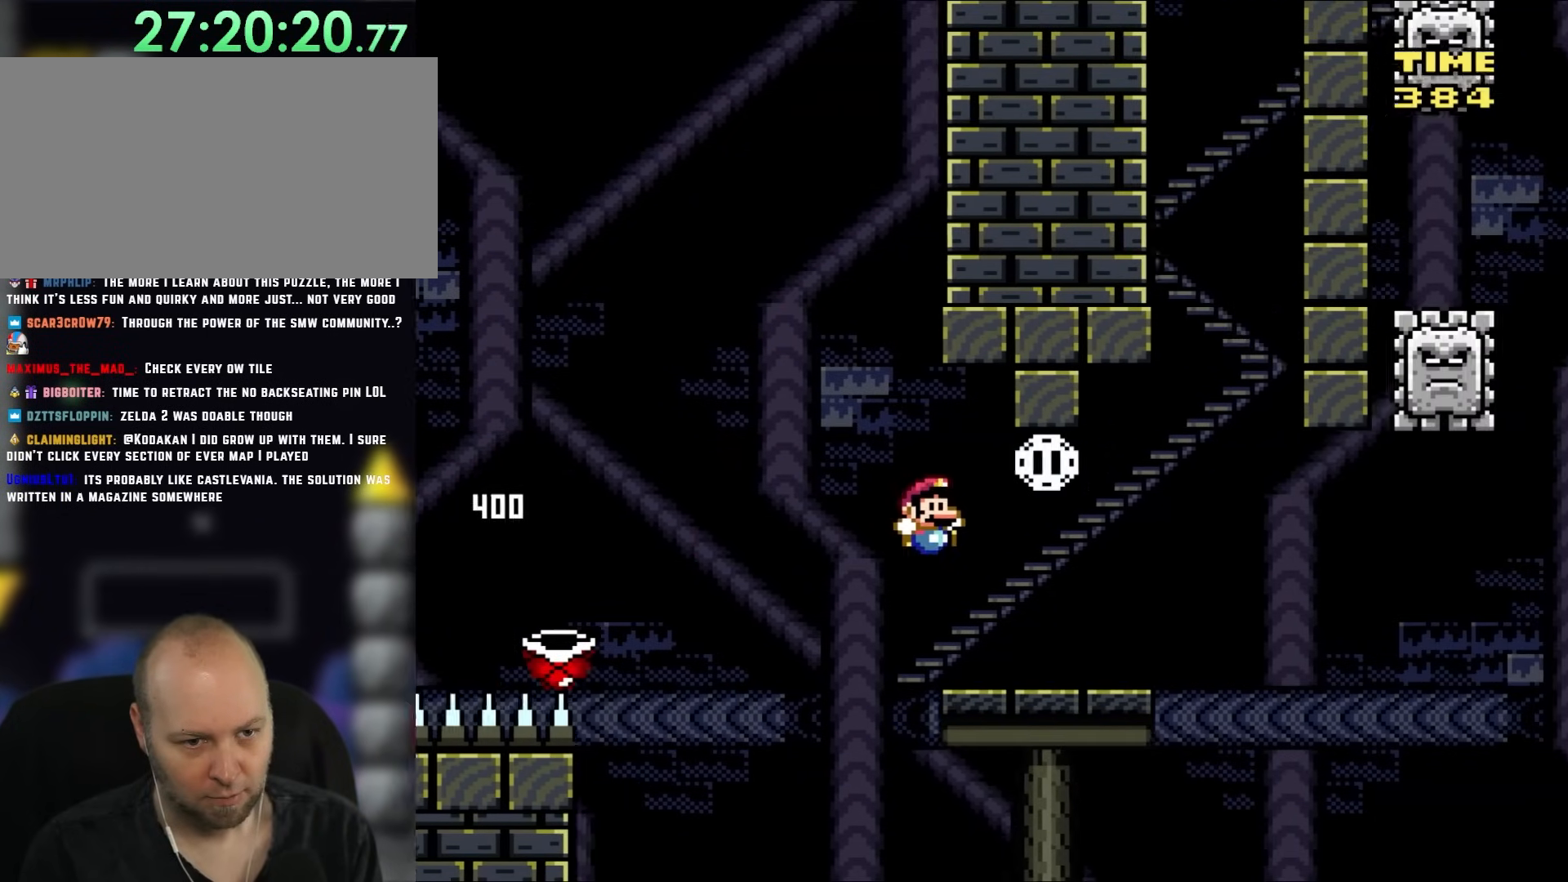
{"dt_ms": 500, "buttons": ["Y"]}
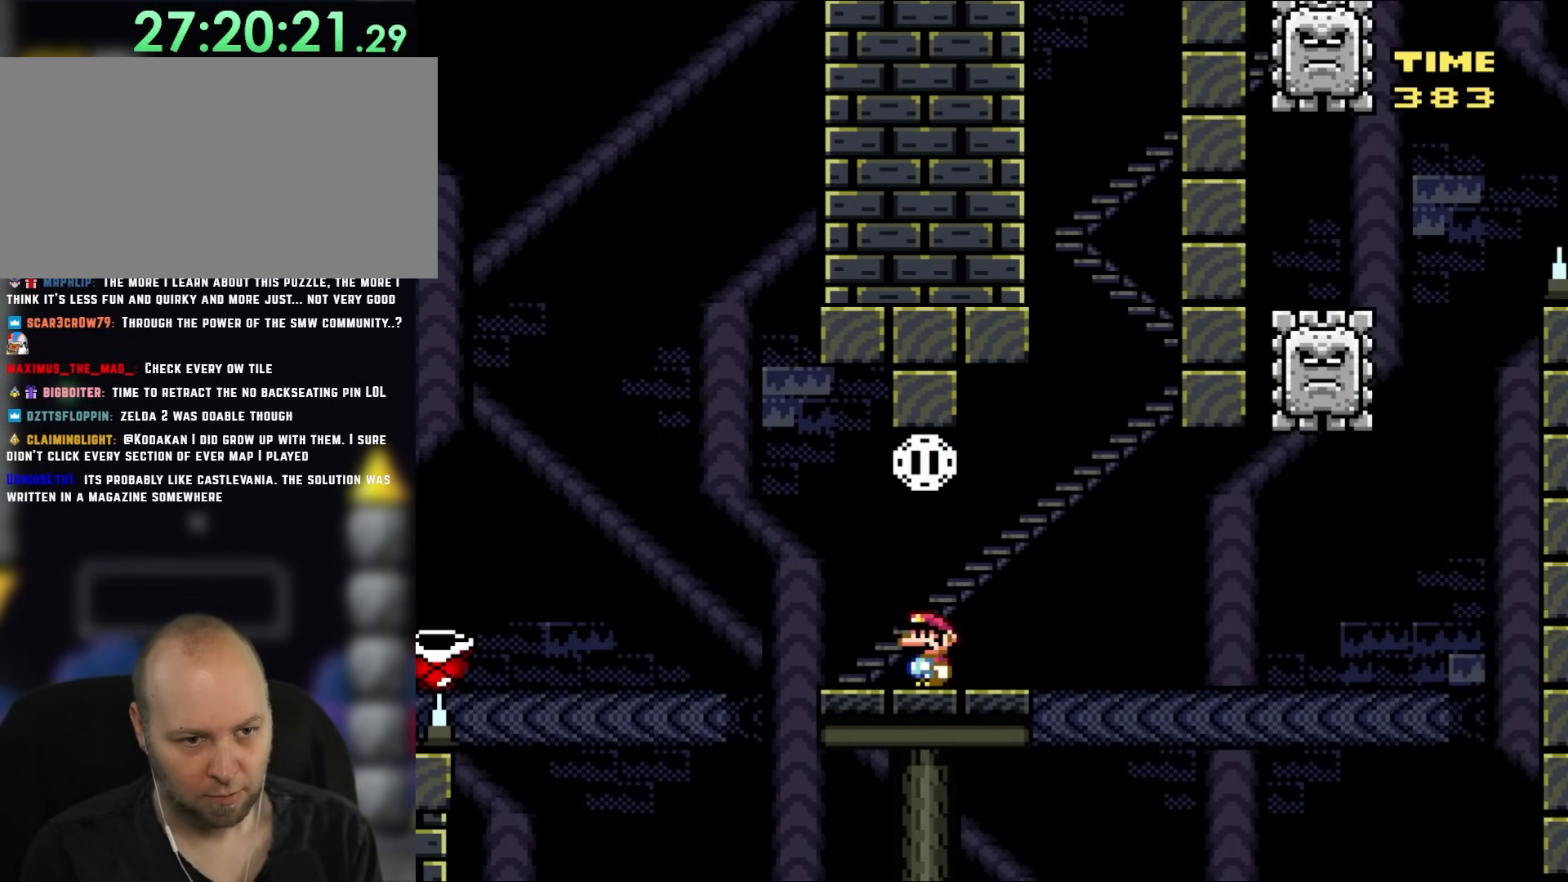
{"dt_ms": 500, "buttons": ["Y"], "events": []}
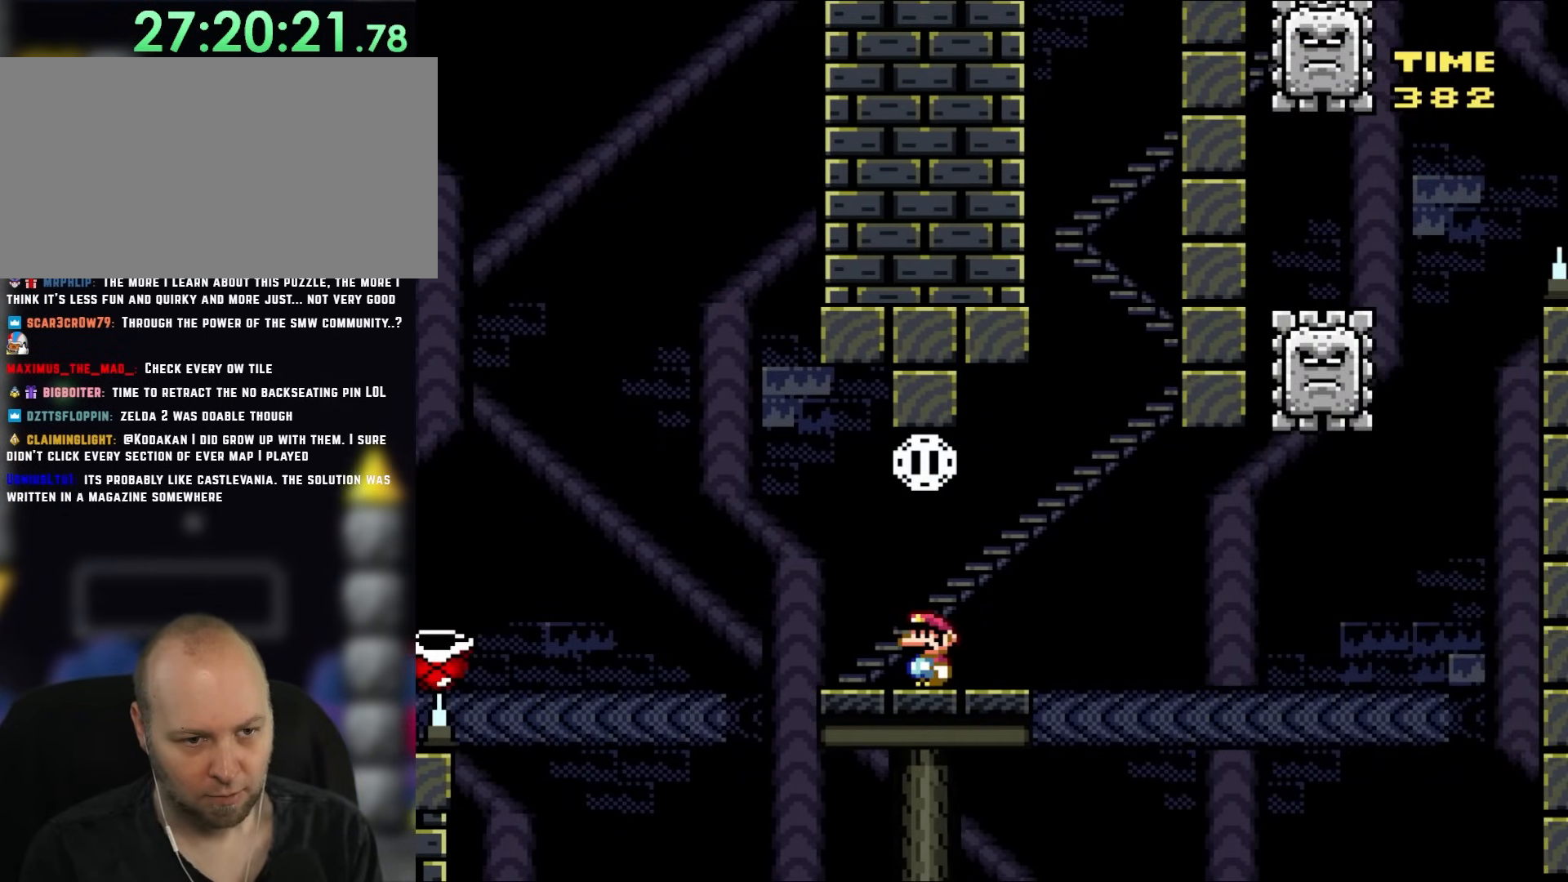
{"dt_ms": 1000, "buttons": ["Y"]}
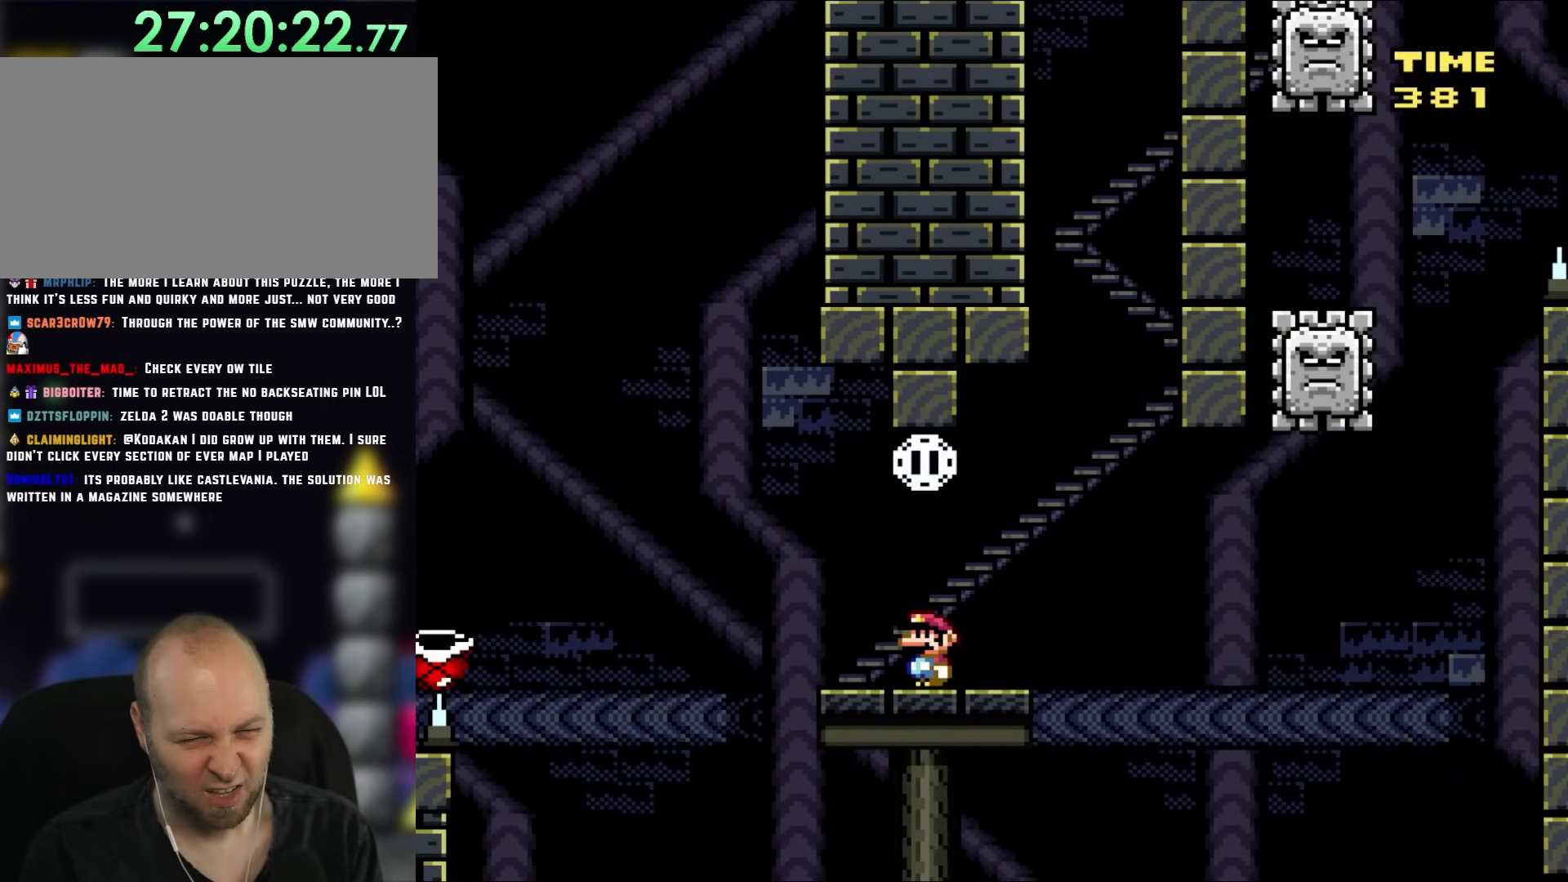
{"dt_ms": 500, "buttons": ["Y"], "events": []}
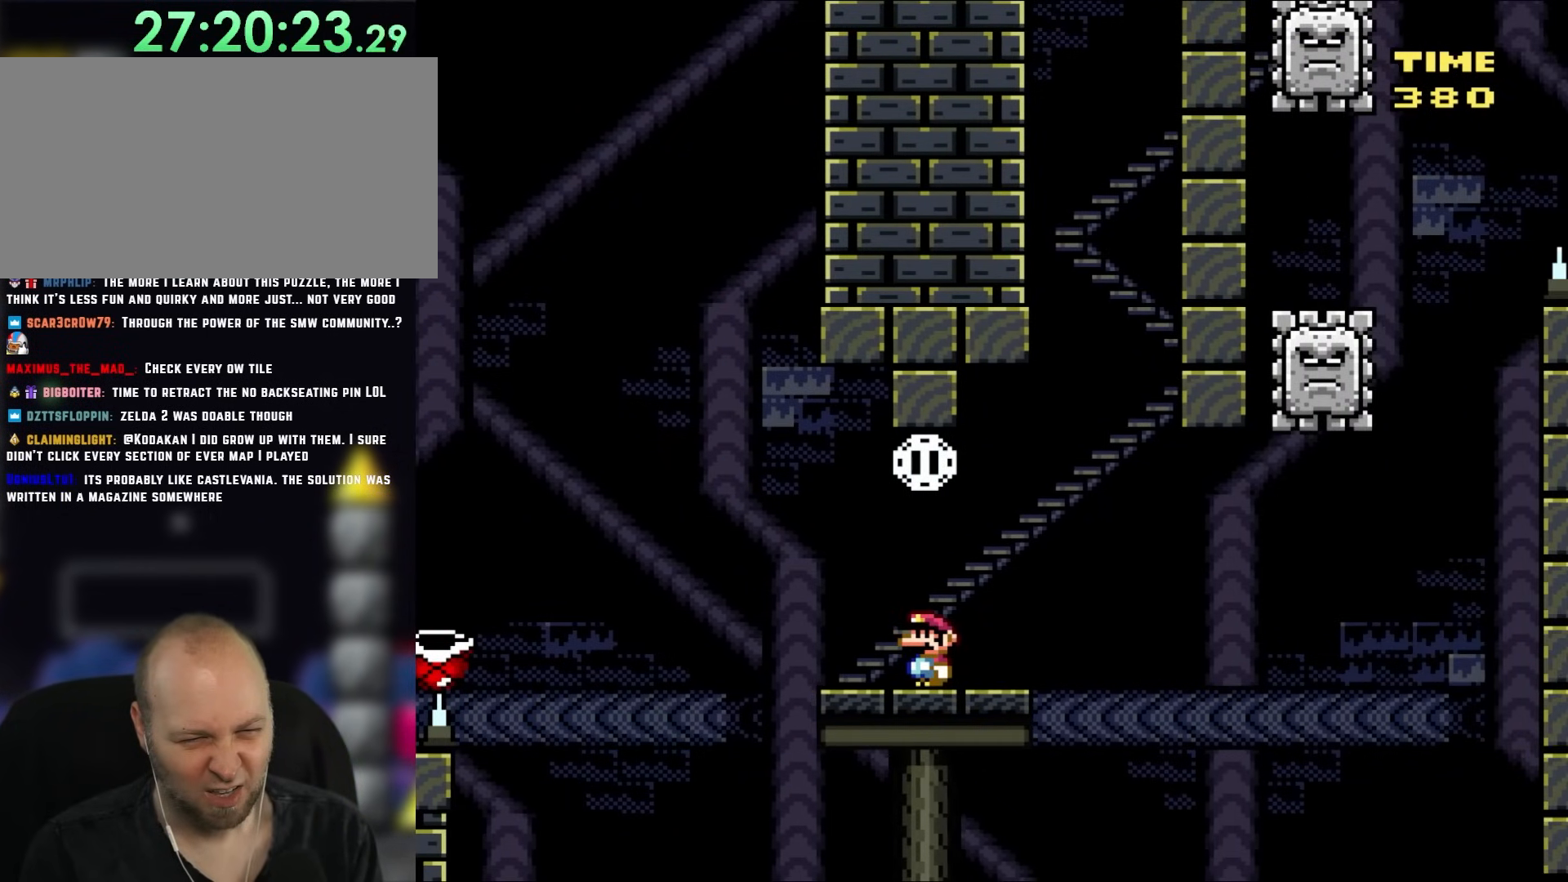
{"dt_ms": 500, "buttons": ["Y"], "events": []}
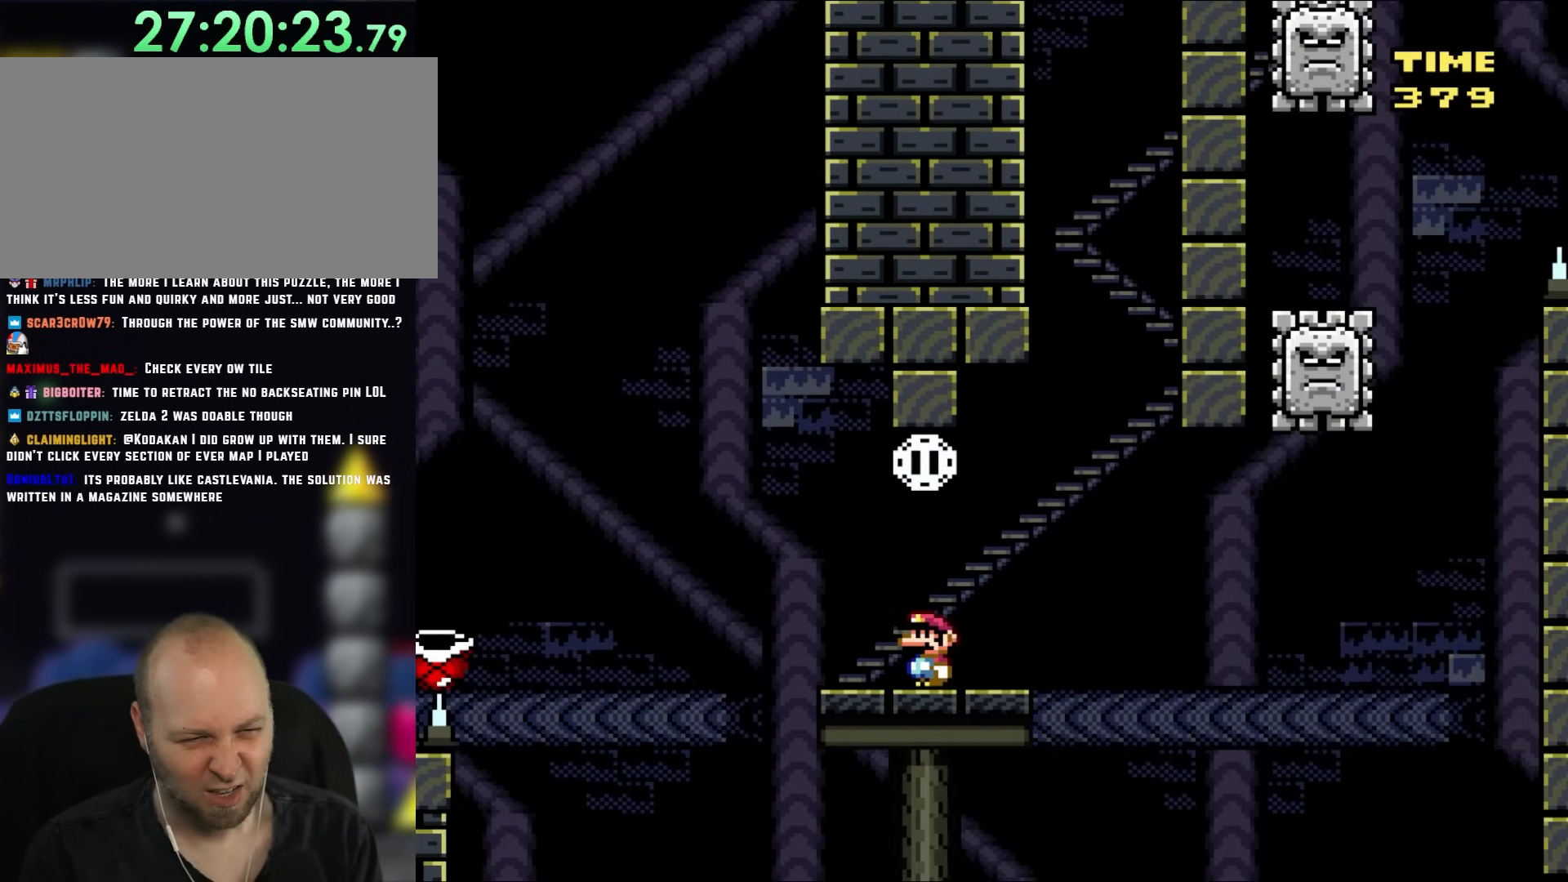
{"dt_ms": 500, "buttons": ["Y", "DPAD_RIGHT"], "events": [[233, "B", "down"], [383, "B", "up"], [500, "DPAD_RIGHT", "down"]]}
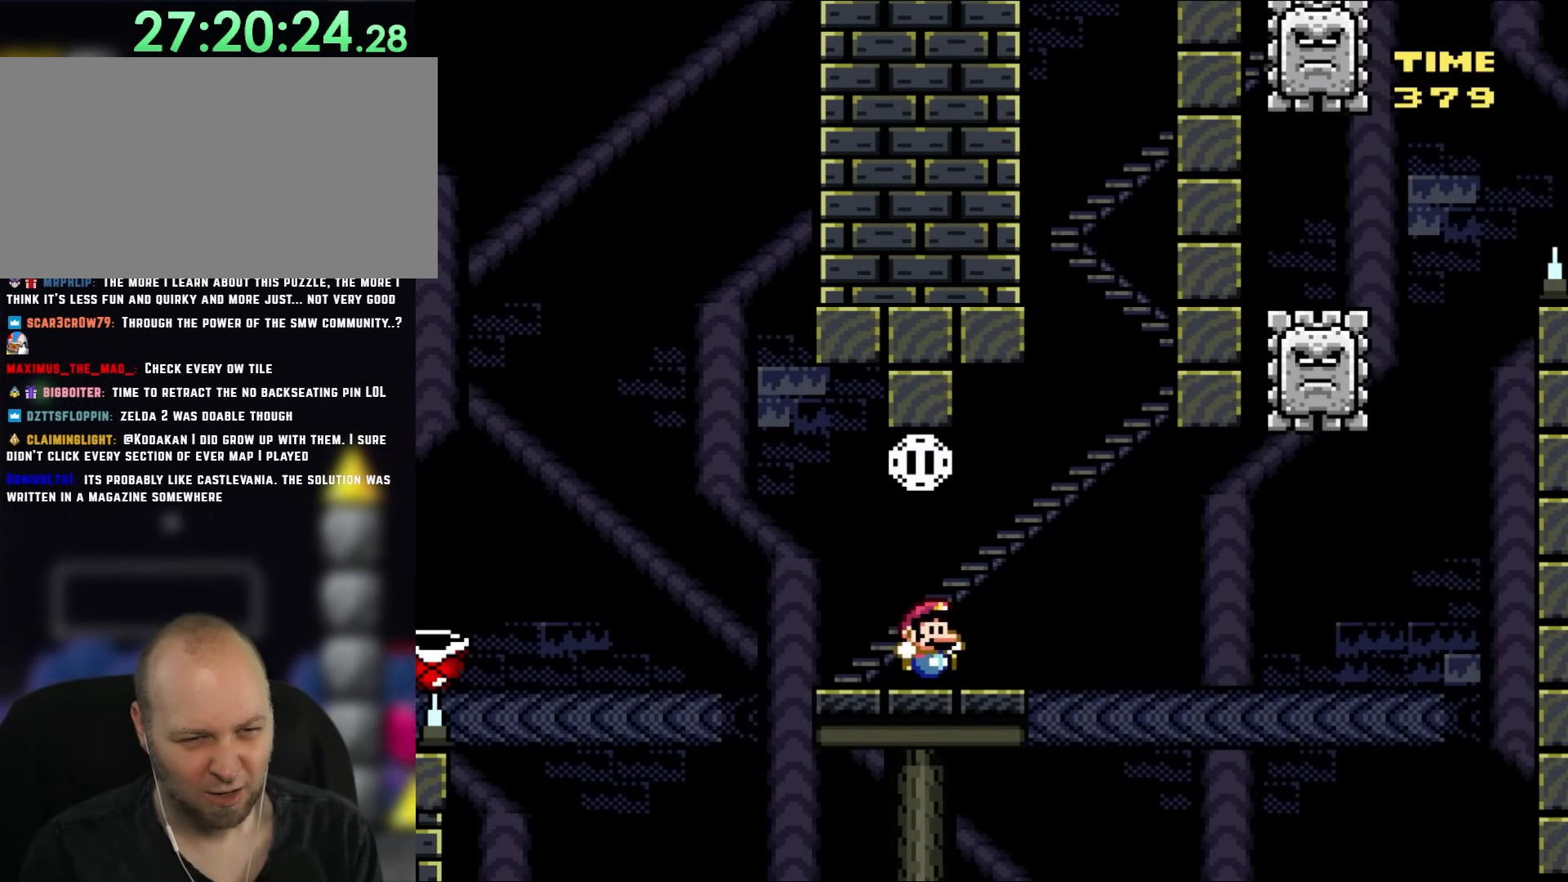
{"dt_ms": 500, "buttons": ["B", "Y", "DPAD_RIGHT"], "events": [[300, "B", "down"]]}
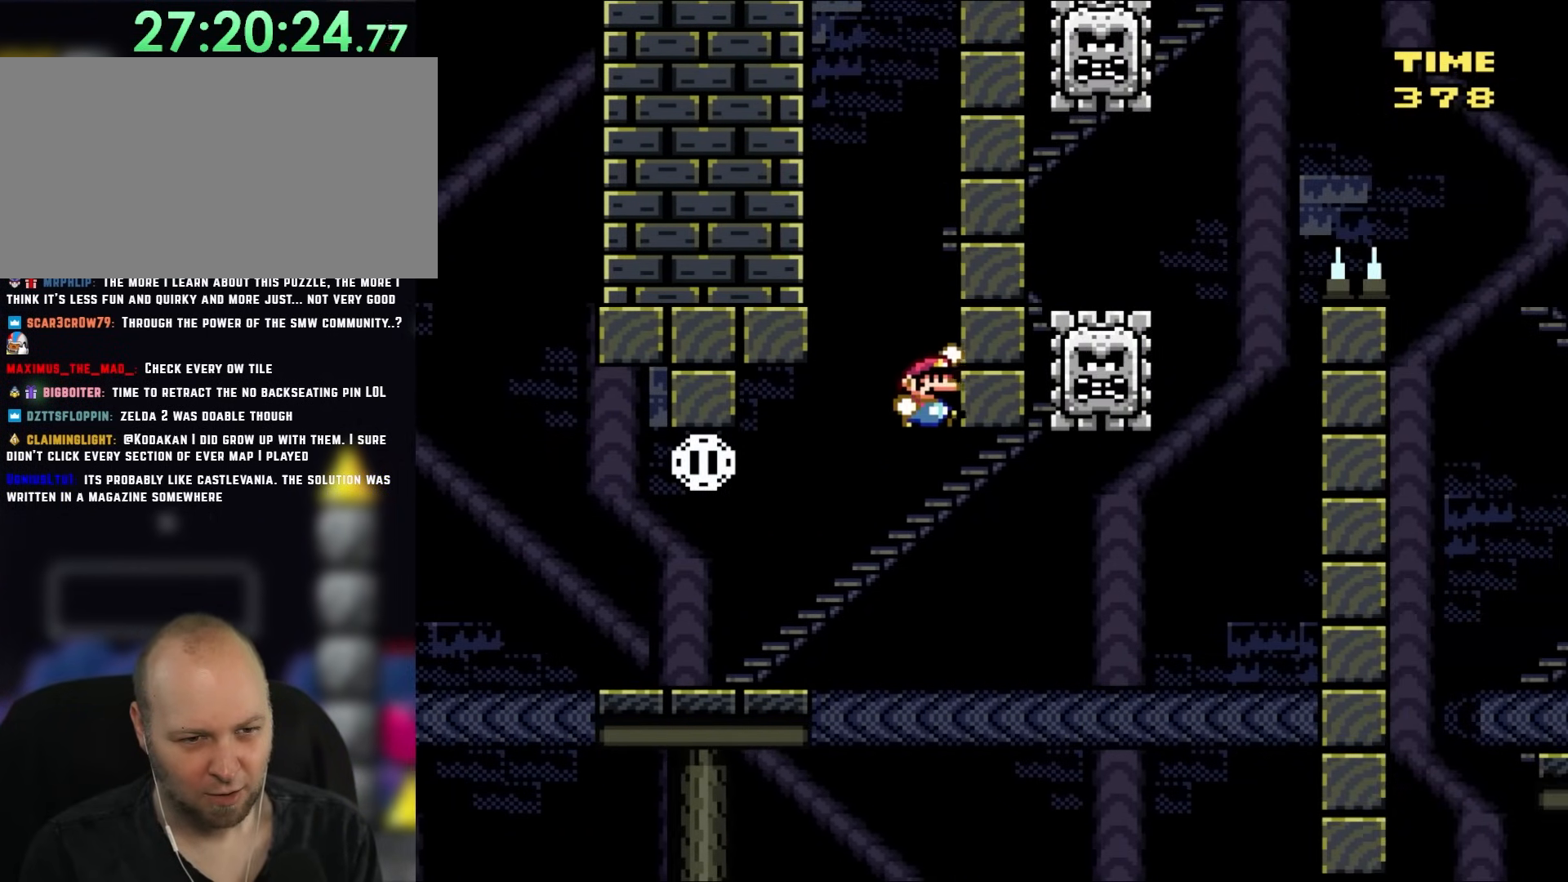
{"dt_ms": 500, "buttons": ["Y", "DPAD_LEFT"], "events": [[67, "DPAD_RIGHT", "up"], [67, "DPAD_UP", "down"], [83, "DPAD_UP", "up"], [117, "DPAD_LEFT", "down"], [283, "B", "up"]]}
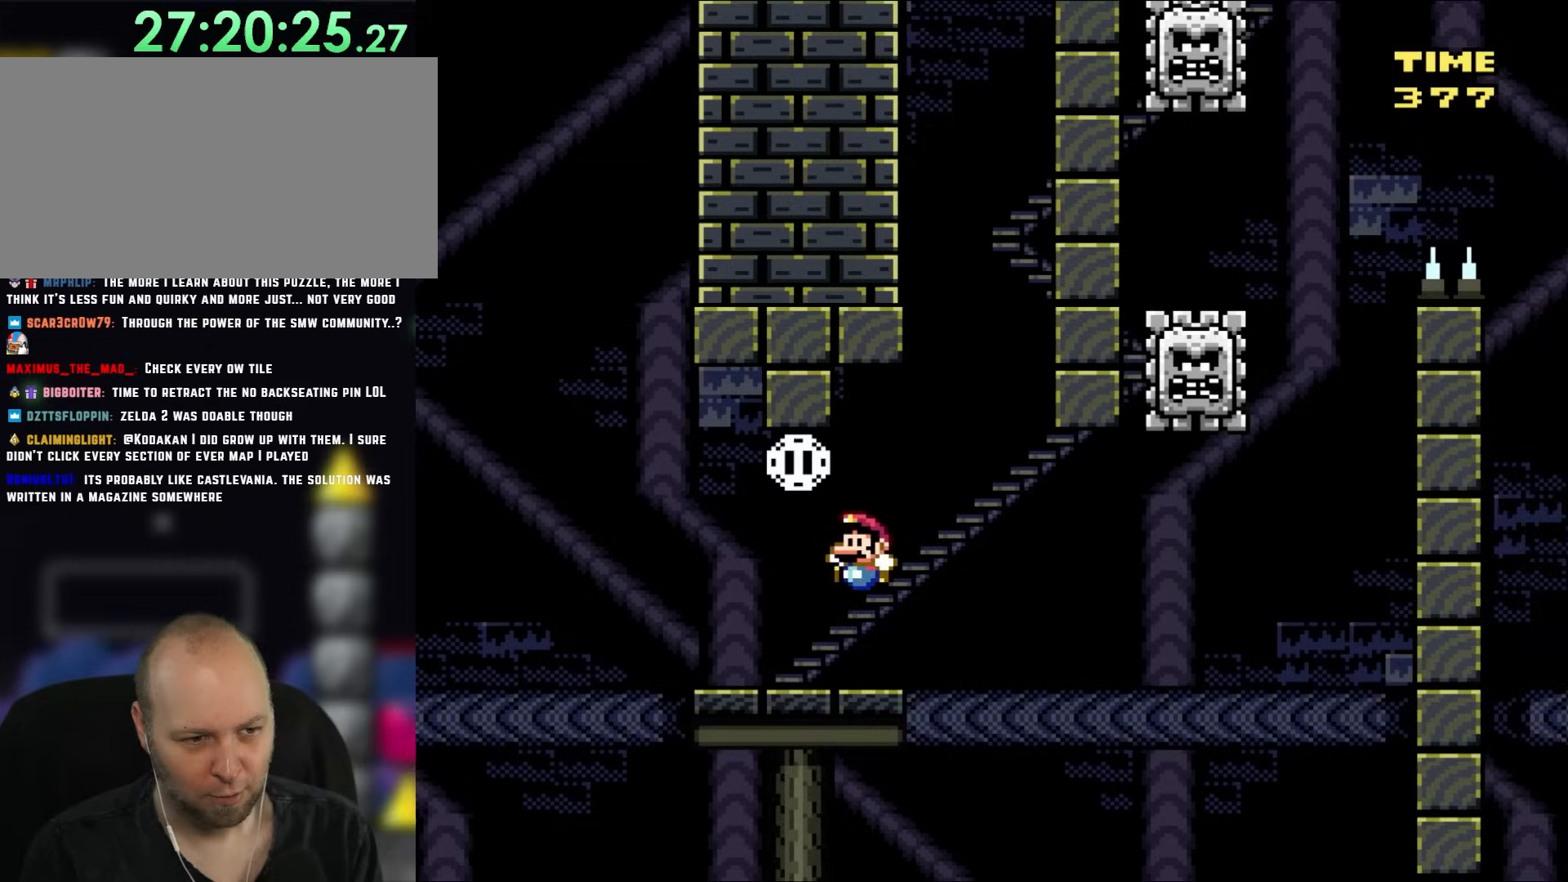
{"dt_ms": 500, "buttons": ["Y"], "events": [[50, "DPAD_UP", "down"], [117, "DPAD_LEFT", "up"], [117, "DPAD_RIGHT", "down"], [117, "DPAD_UP", "up"], [267, "DPAD_RIGHT", "up"]]}
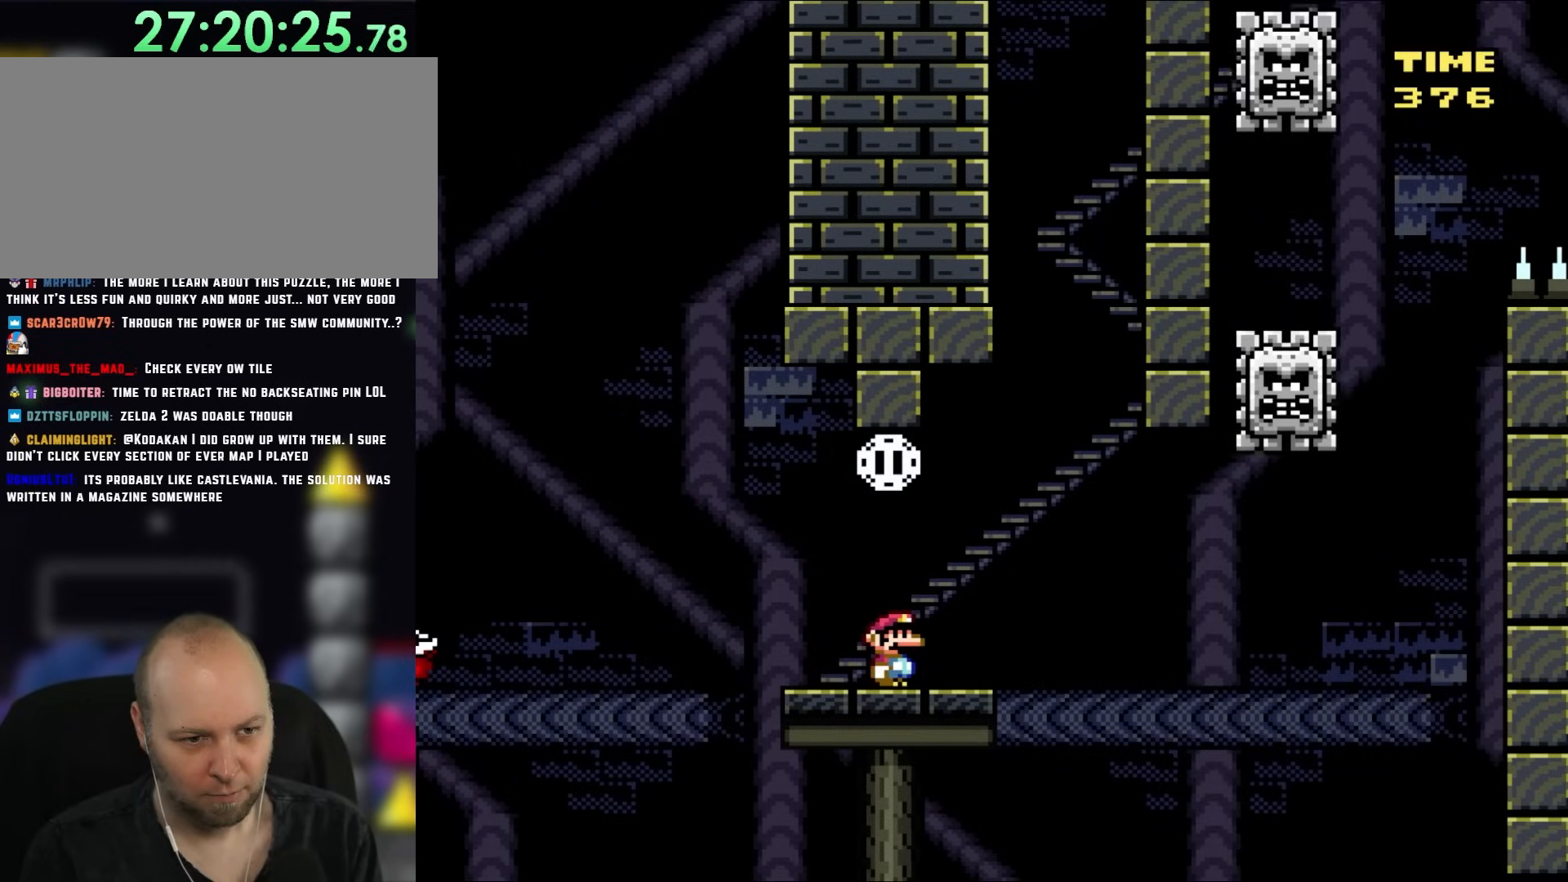
{"dt_ms": 500, "buttons": ["A", "X"], "events": [[83, "Y", "up"], [233, "X", "down"], [317, "A", "down"]]}
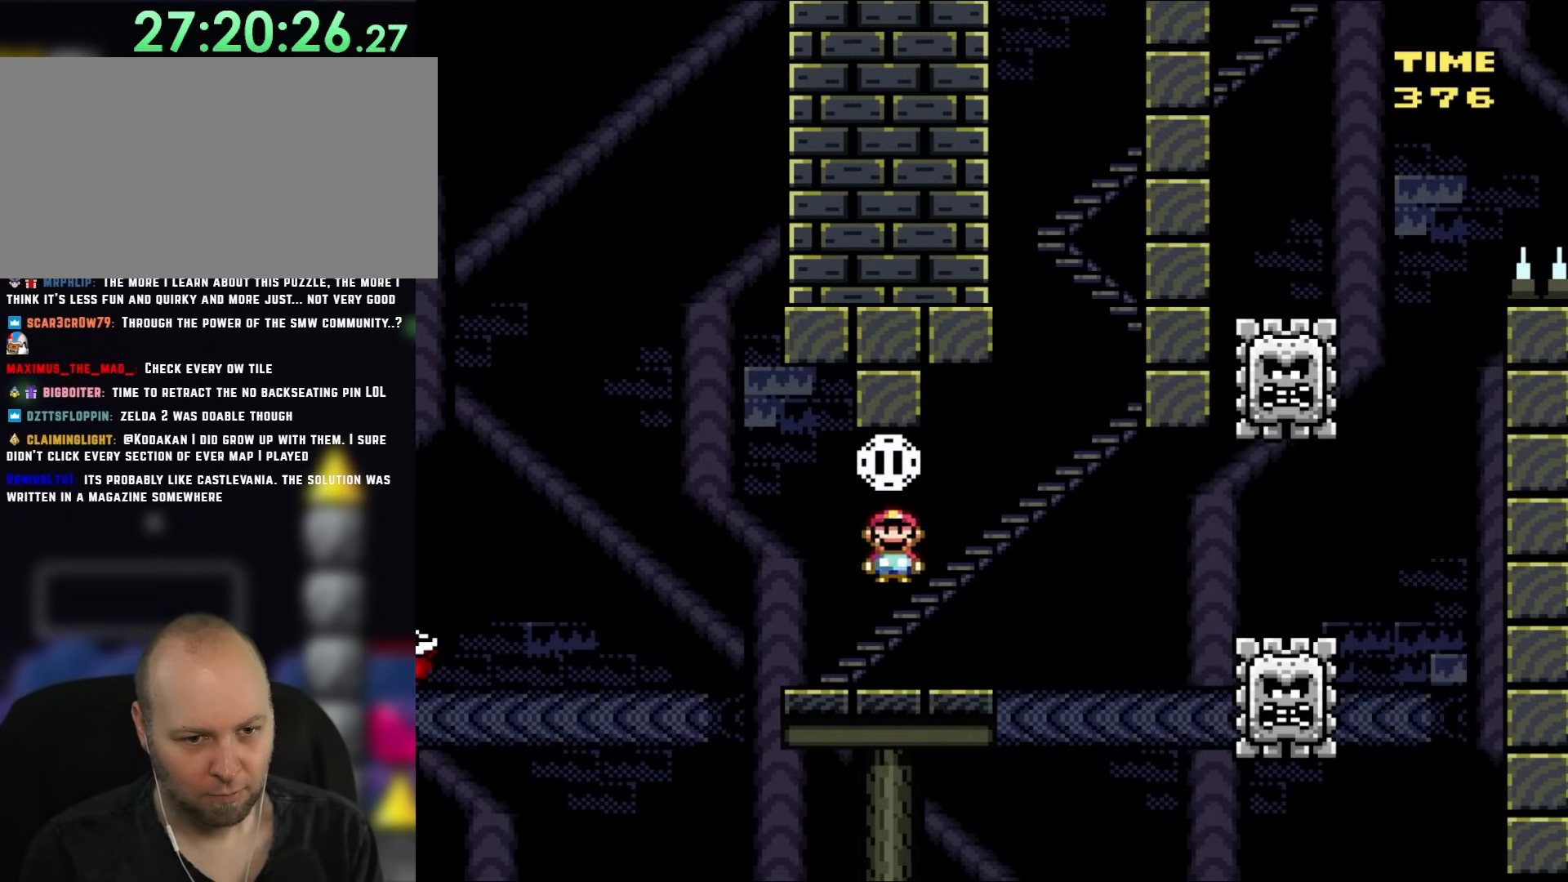
{"dt_ms": 500, "buttons": ["X", "DPAD_RIGHT"], "events": [[33, "A", "up"], [133, "DPAD_RIGHT", "down"], [433, "A", "down"], [500, "A", "up"]]}
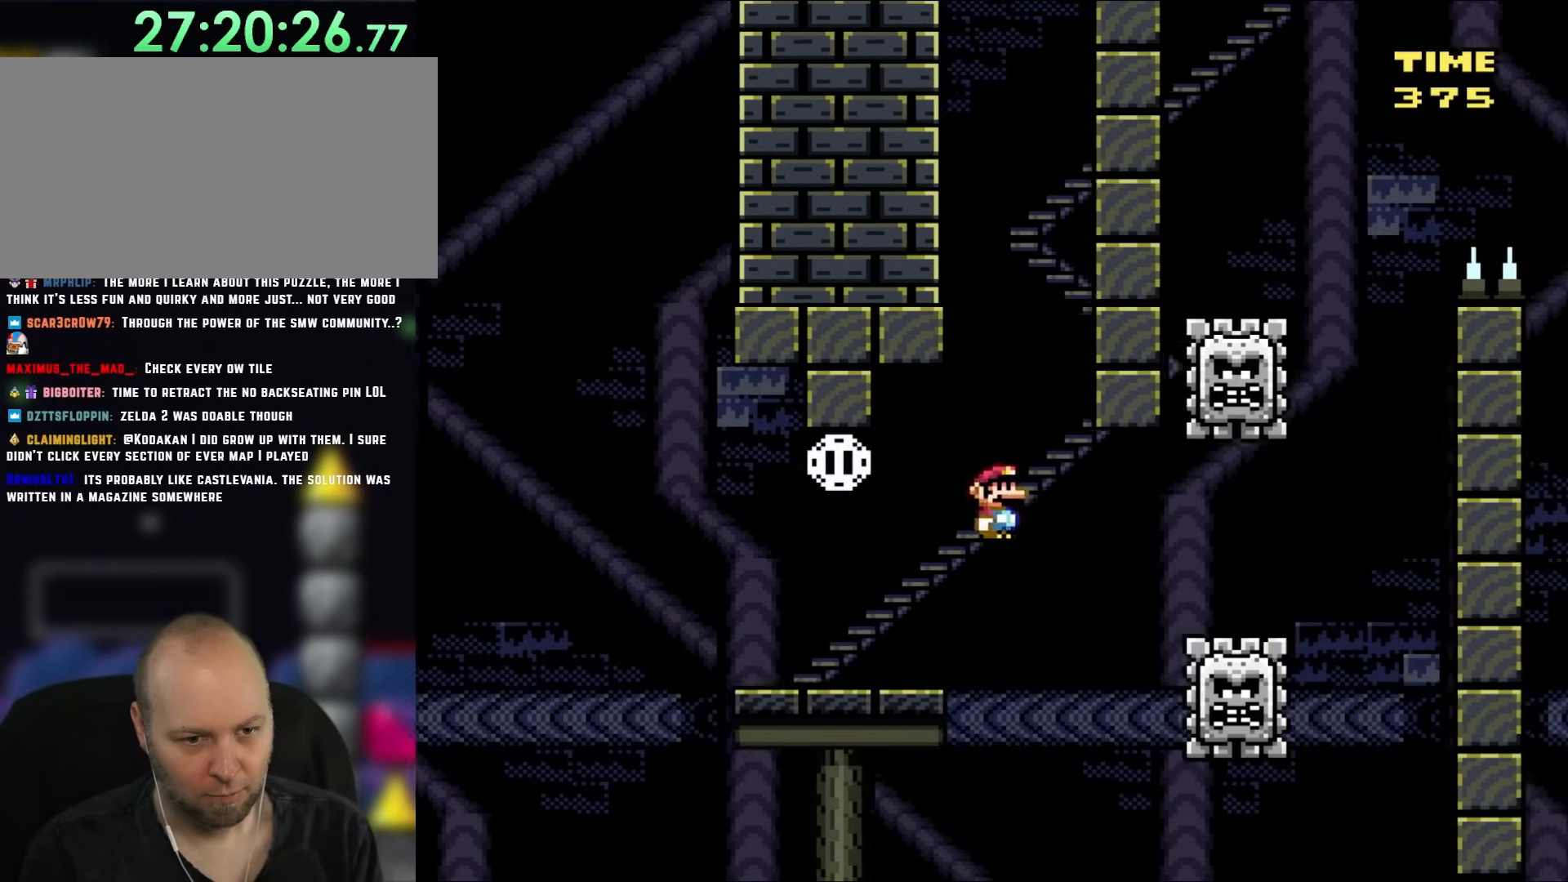
{"dt_ms": 500, "buttons": ["A", "X", "DPAD_RIGHT"], "events": [[217, "A", "down"]]}
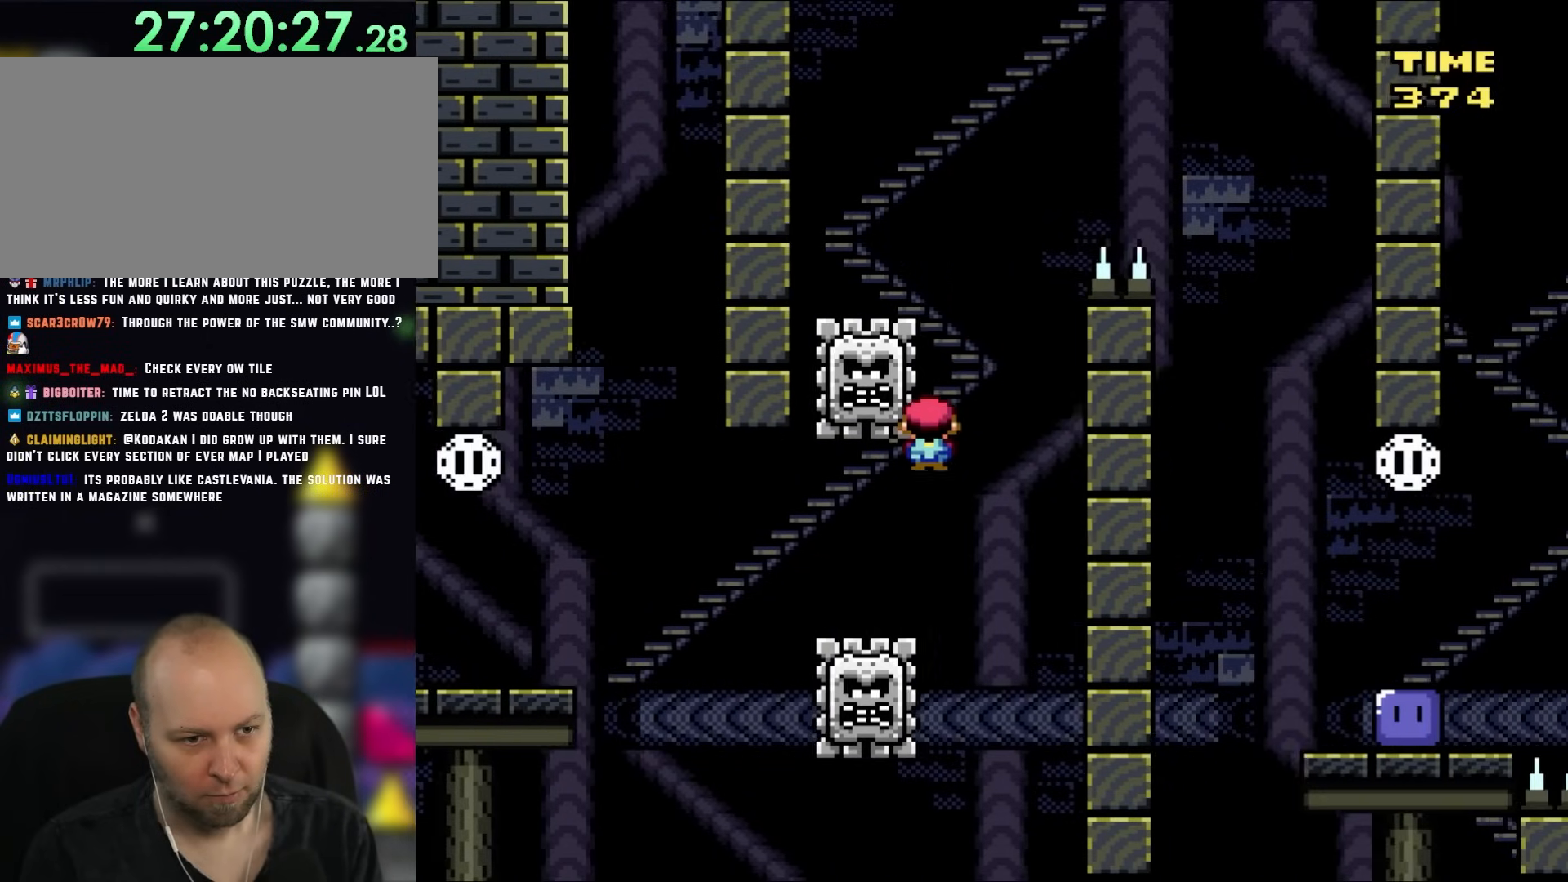
{"dt_ms": 500, "buttons": ["A", "X", "DPAD_UP"], "events": [[50, "DPAD_UP", "down"], [117, "DPAD_LEFT", "down"], [117, "DPAD_RIGHT", "up"], [117, "DPAD_UP", "up"], [467, "DPAD_UP", "down"], [500, "DPAD_LEFT", "up"]]}
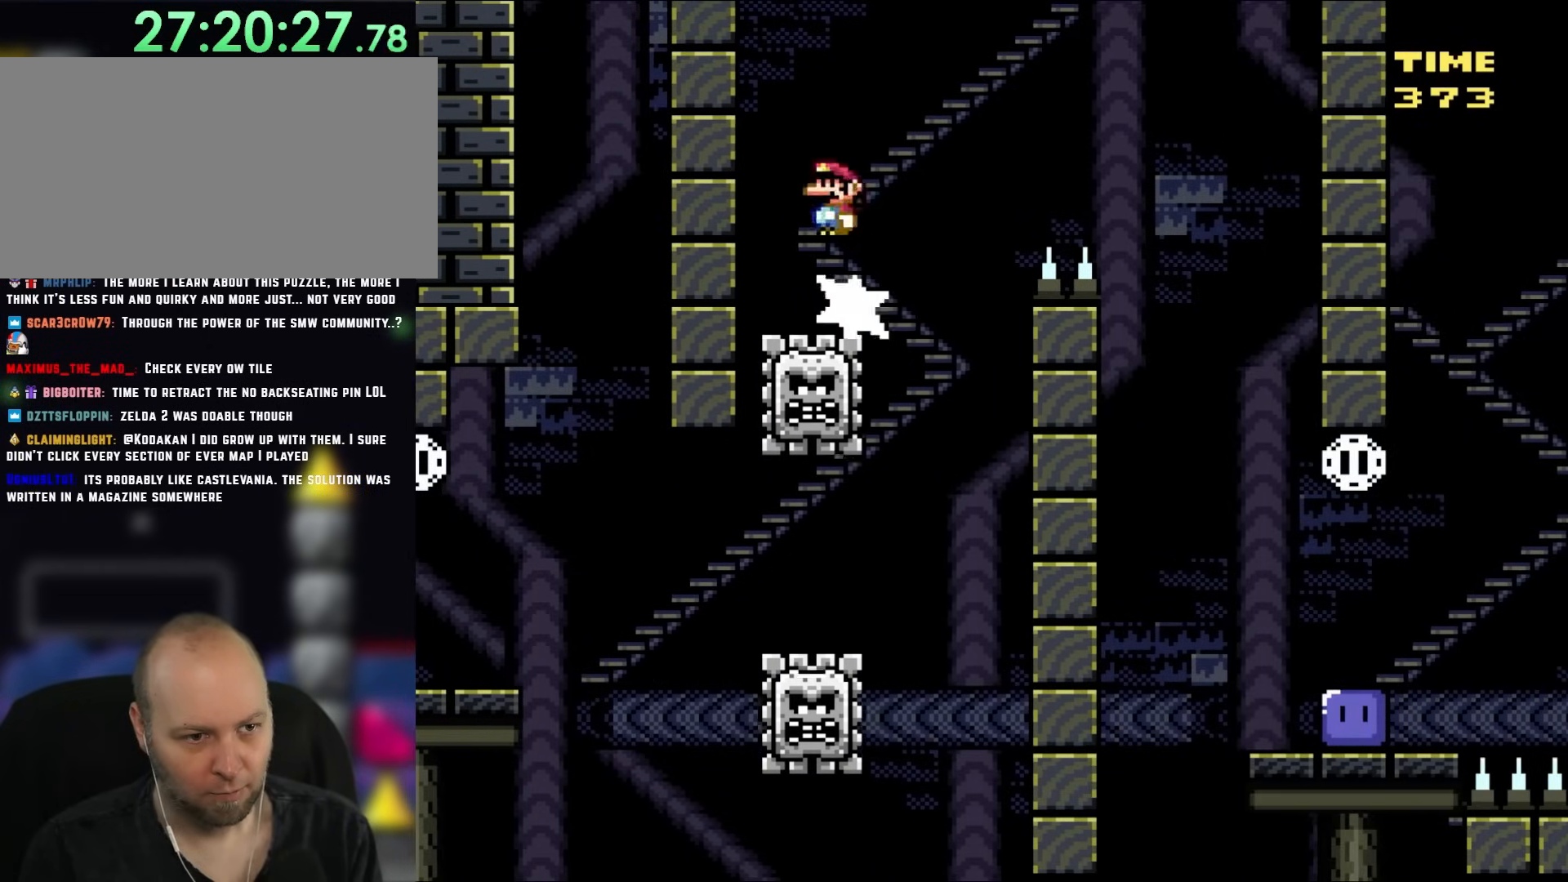
{"dt_ms": 500, "buttons": ["A", "X", "DPAD_RIGHT"], "events": [[33, "DPAD_RIGHT", "down"], [33, "DPAD_UP", "up"]]}
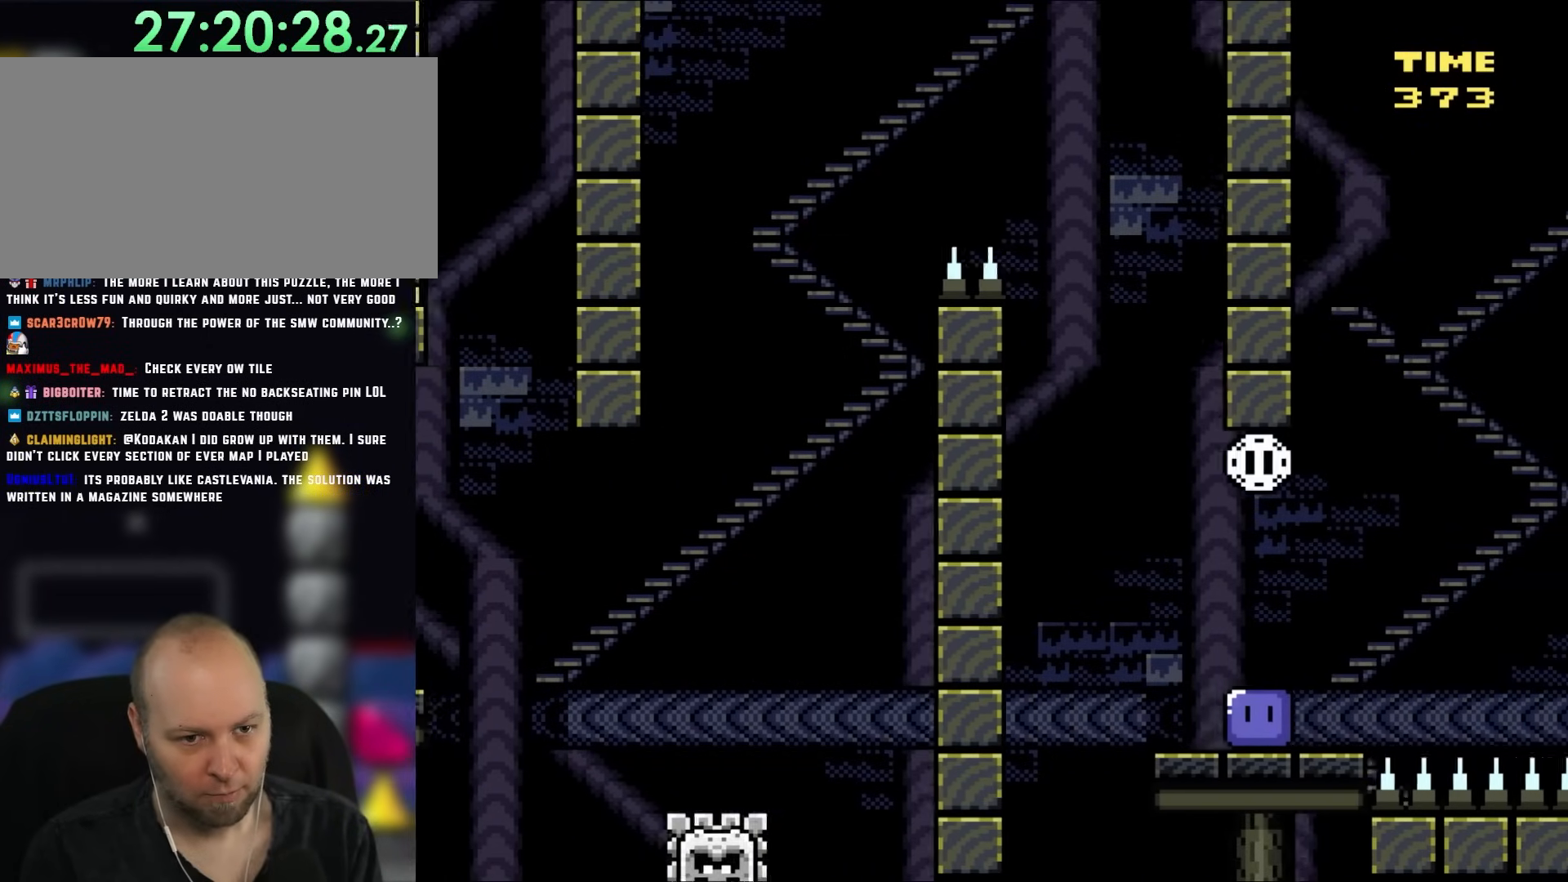
{"dt_ms": 500, "buttons": ["A", "X"], "events": [[283, "DPAD_UP", "down"], [317, "DPAD_RIGHT", "up"], [350, "DPAD_LEFT", "down"], [350, "DPAD_UP", "up"], [500, "DPAD_LEFT", "up"]]}
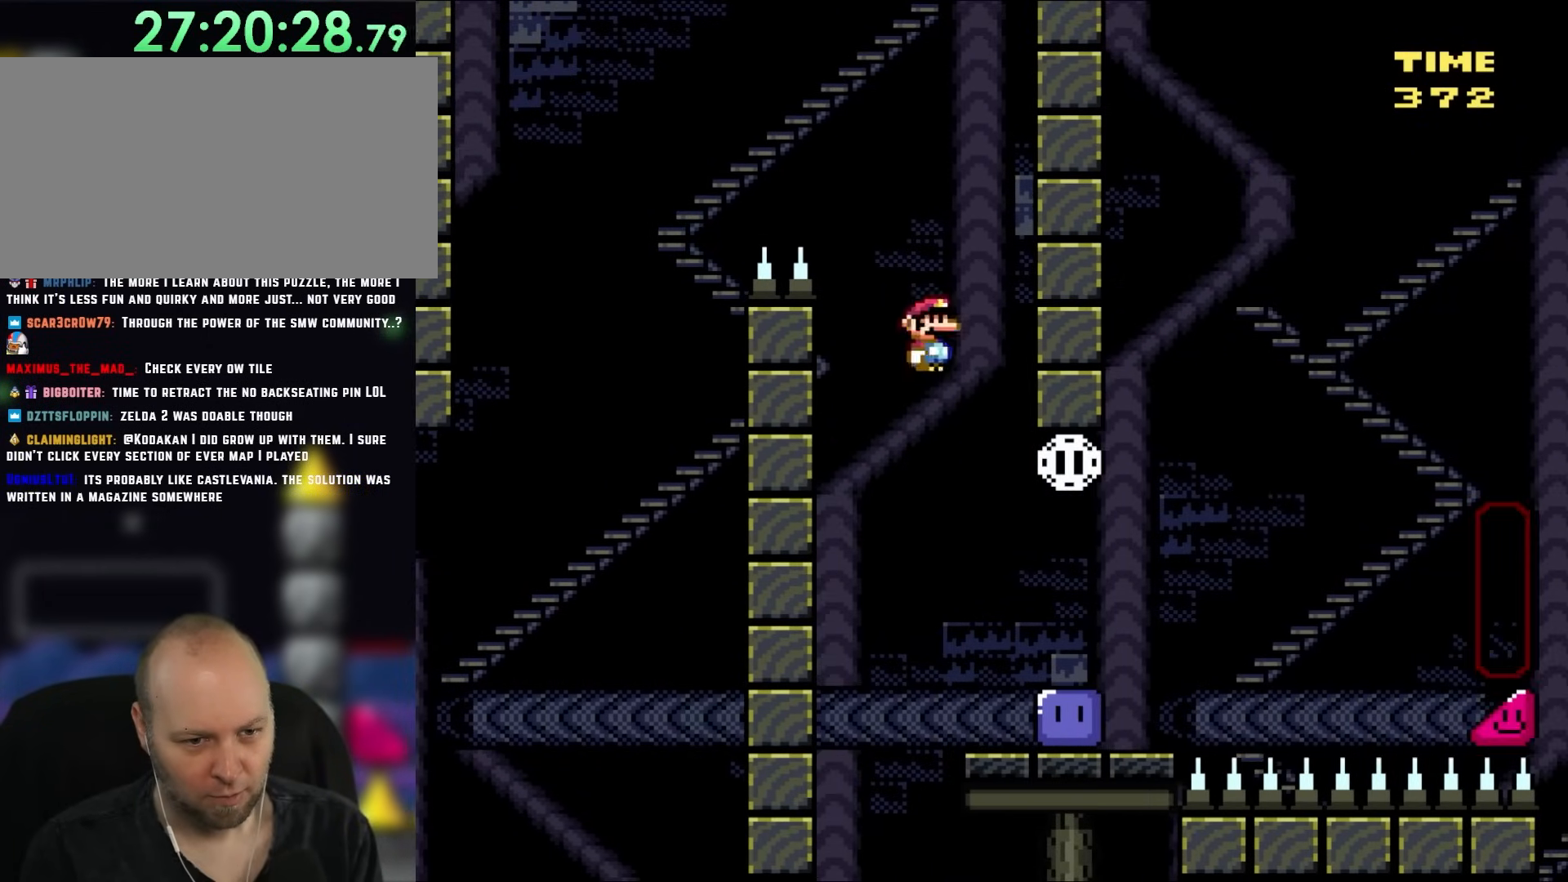
{"dt_ms": 500, "buttons": ["X", "DPAD_RIGHT"], "events": [[33, "DPAD_RIGHT", "down"], [267, "A", "up"], [300, "DPAD_RIGHT", "up"], [350, "DPAD_LEFT", "down"], [417, "DPAD_UP", "down"], [500, "DPAD_LEFT", "up"], [500, "DPAD_RIGHT", "down"], [500, "DPAD_UP", "up"]]}
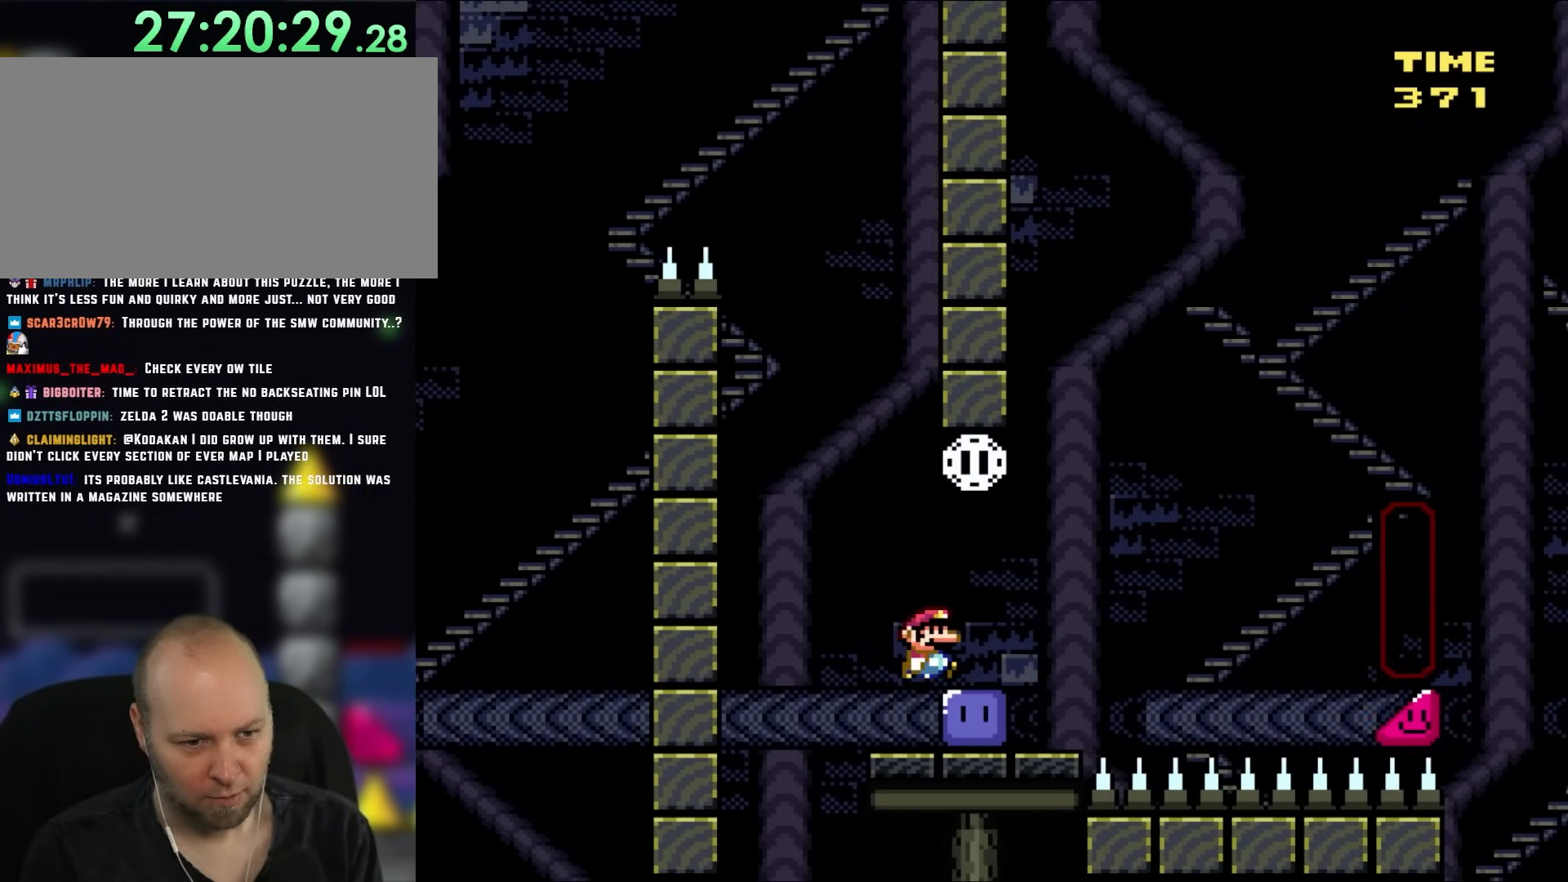
{"dt_ms": 500, "buttons": ["DPAD_UP"], "events": [[83, "X", "up"], [117, "DPAD_RIGHT", "up"], [350, "DPAD_LEFT", "down"], [383, "DPAD_UP", "down"], [483, "DPAD_LEFT", "up"]]}